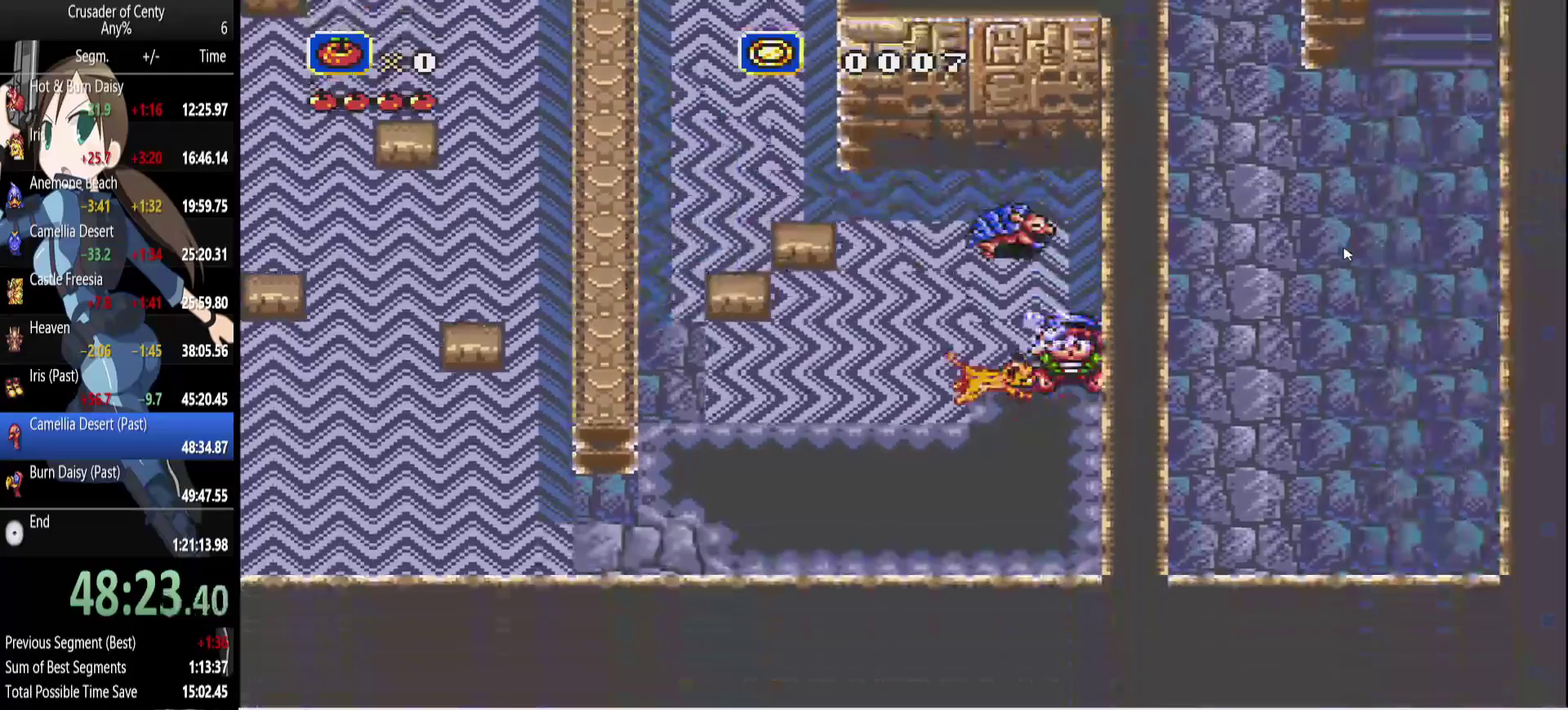
Gameplay with a controller (Xbox layout); each line is a JSON object with the inputs held at the frame after it. "events" lists button and stick changes between this image and that frame as [ms after this image, input, new state], when the widget could be followed in between. Not read: L1 L2 L3 R1 R2 R3.
{"buttons": ["DPAD_UP"], "events": [[17, "DPAD_UP", "down"], [483, "DPAD_RIGHT", "up"]]}
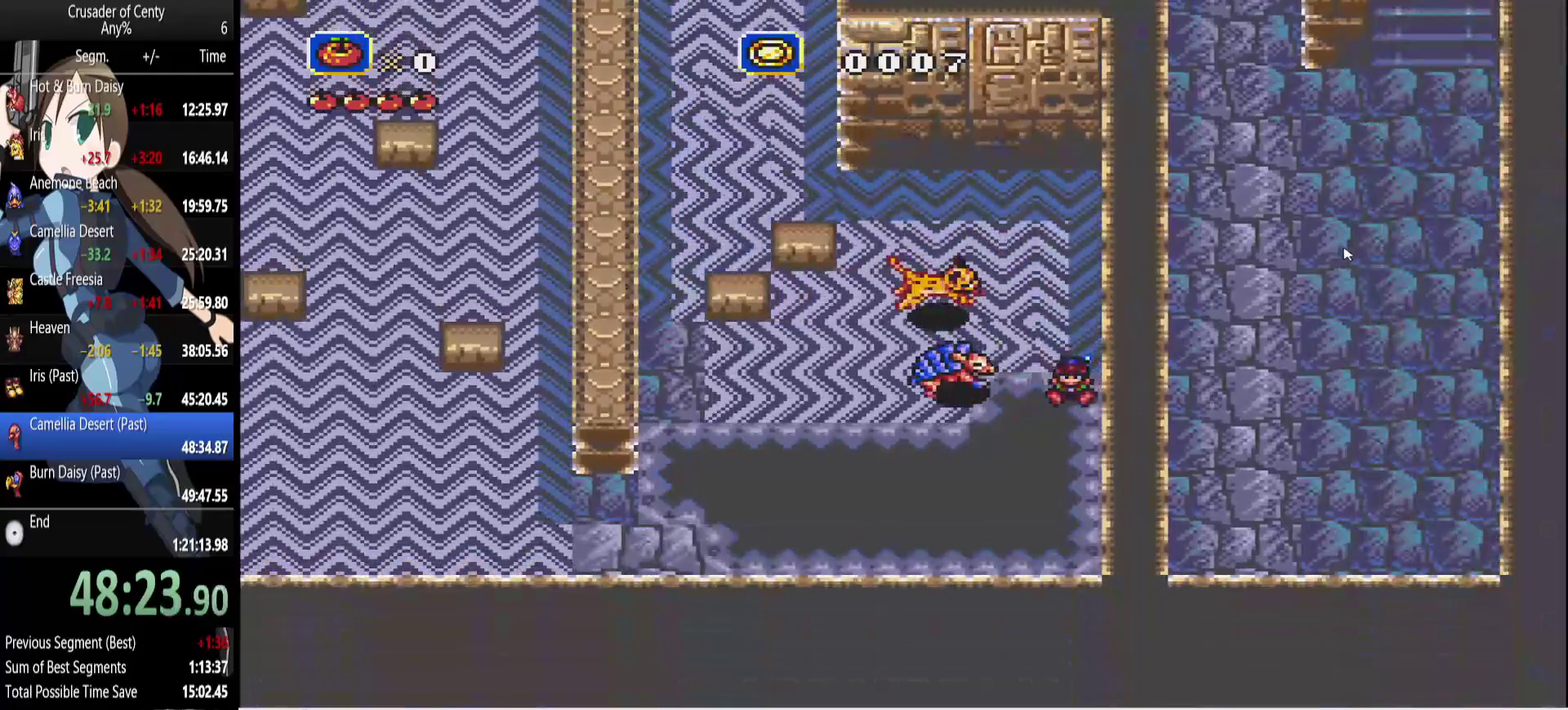
{"buttons": [], "events": [[33, "DPAD_UP", "up"]]}
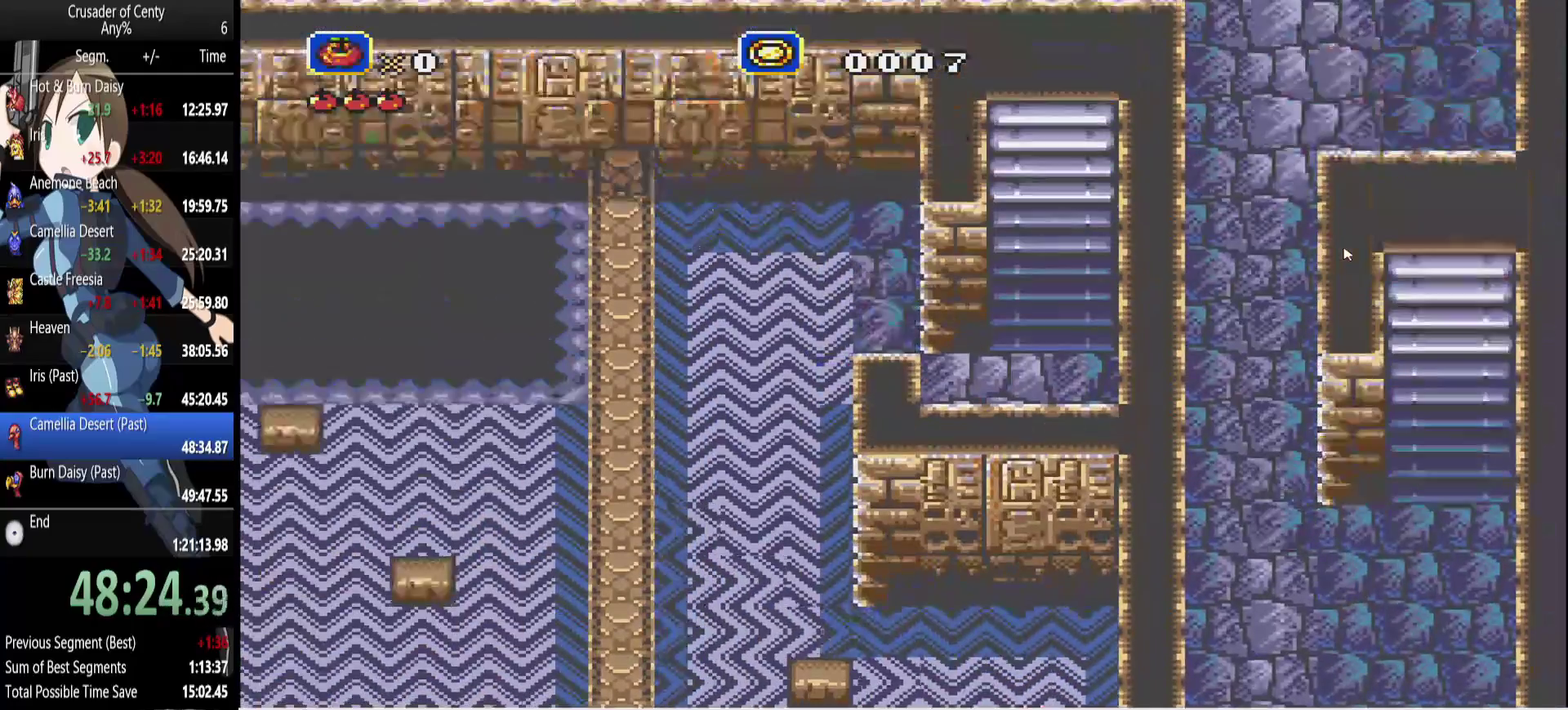
{"buttons": ["B", "DPAD_DOWN", "DPAD_LEFT"], "events": [[100, "DPAD_LEFT", "down"], [233, "DPAD_DOWN", "down"], [317, "B", "down"]]}
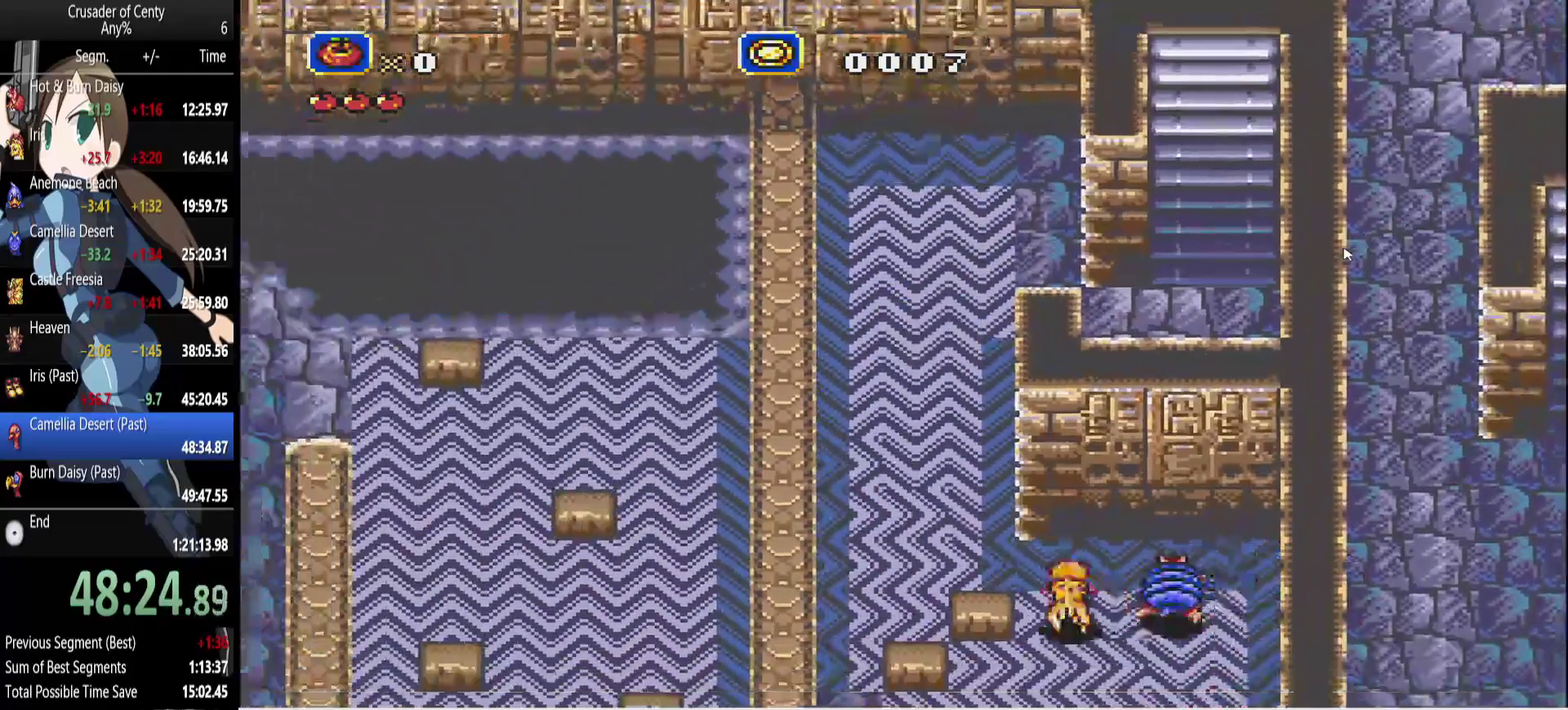
{"buttons": ["DPAD_DOWN", "DPAD_LEFT"], "events": [[350, "B", "up"]]}
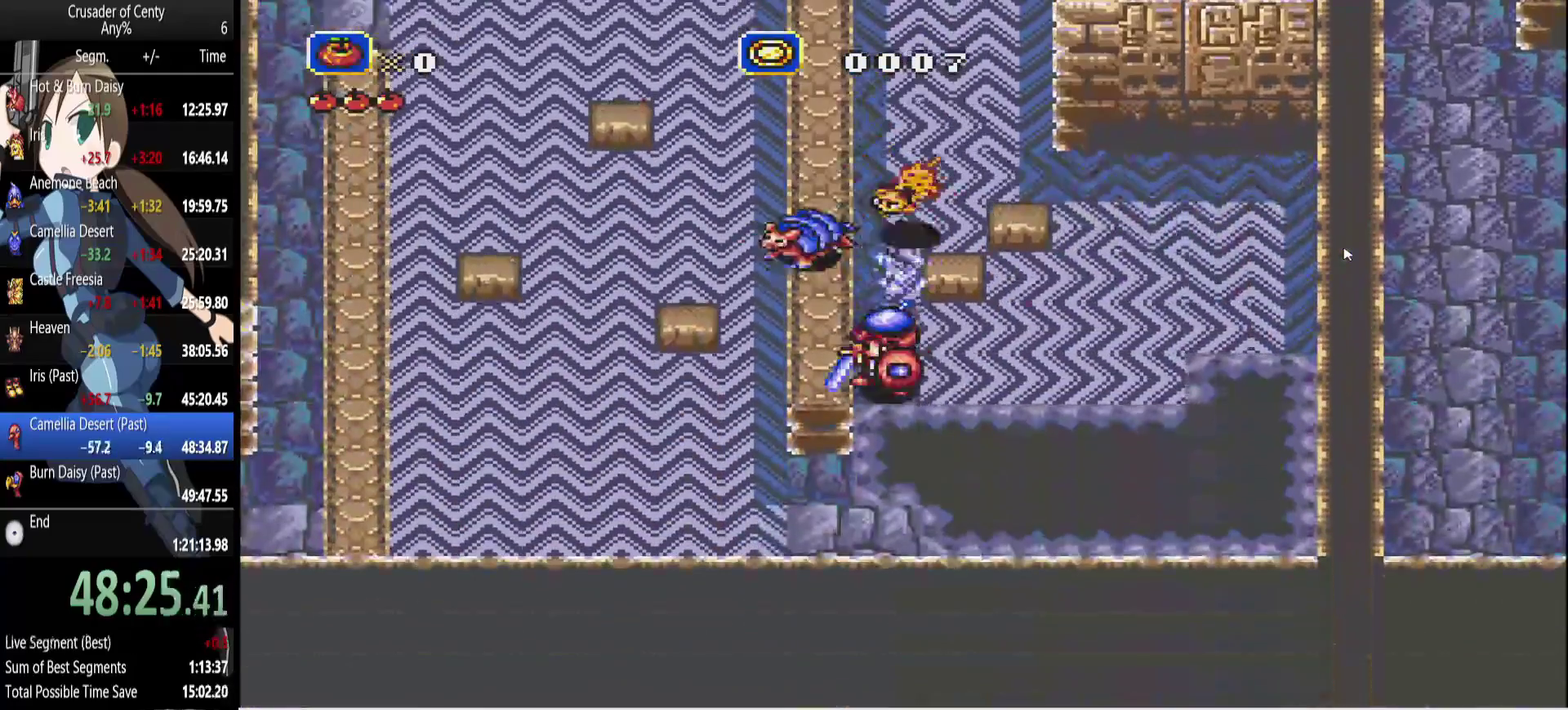
{"buttons": ["DPAD_DOWN"], "events": [[83, "DPAD_DOWN", "up"], [350, "DPAD_LEFT", "up"], [500, "DPAD_DOWN", "down"]]}
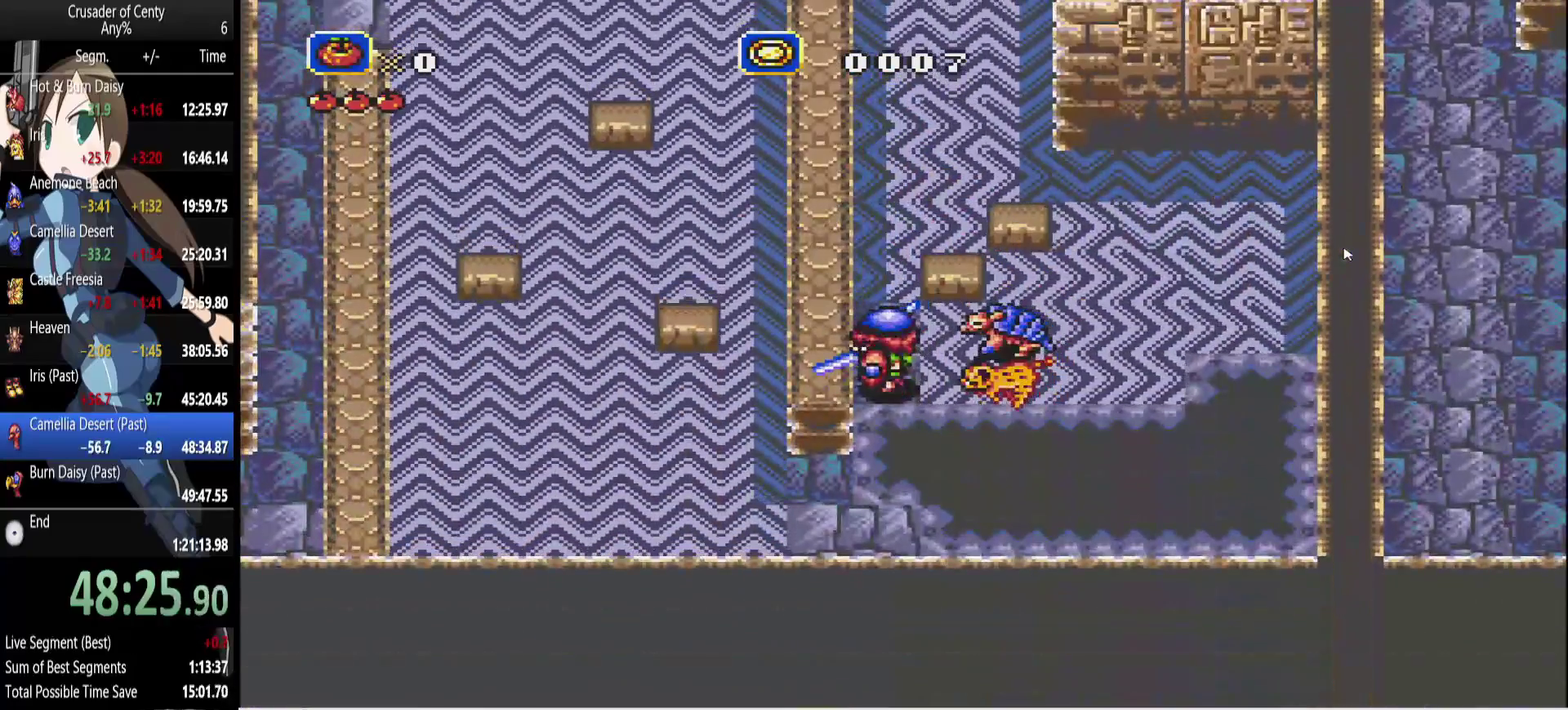
{"buttons": ["B", "DPAD_DOWN", "DPAD_LEFT"], "events": [[50, "B", "down"], [50, "DPAD_LEFT", "down"], [233, "DPAD_LEFT", "up"], [367, "DPAD_LEFT", "down"]]}
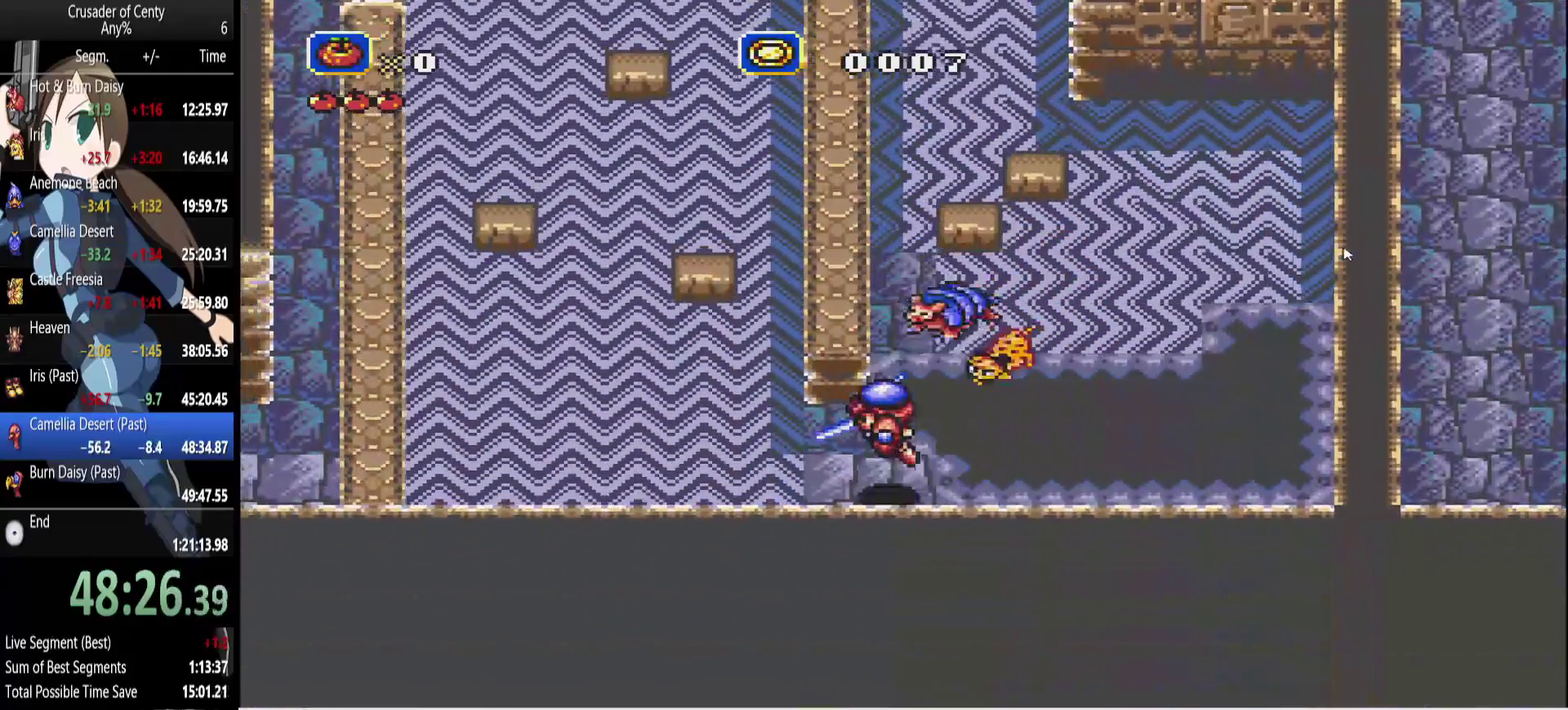
{"buttons": ["DPAD_UP", "DPAD_LEFT"], "events": [[17, "B", "up"], [67, "DPAD_DOWN", "up"], [67, "DPAD_LEFT", "up"], [250, "DPAD_LEFT", "down"], [433, "DPAD_UP", "down"]]}
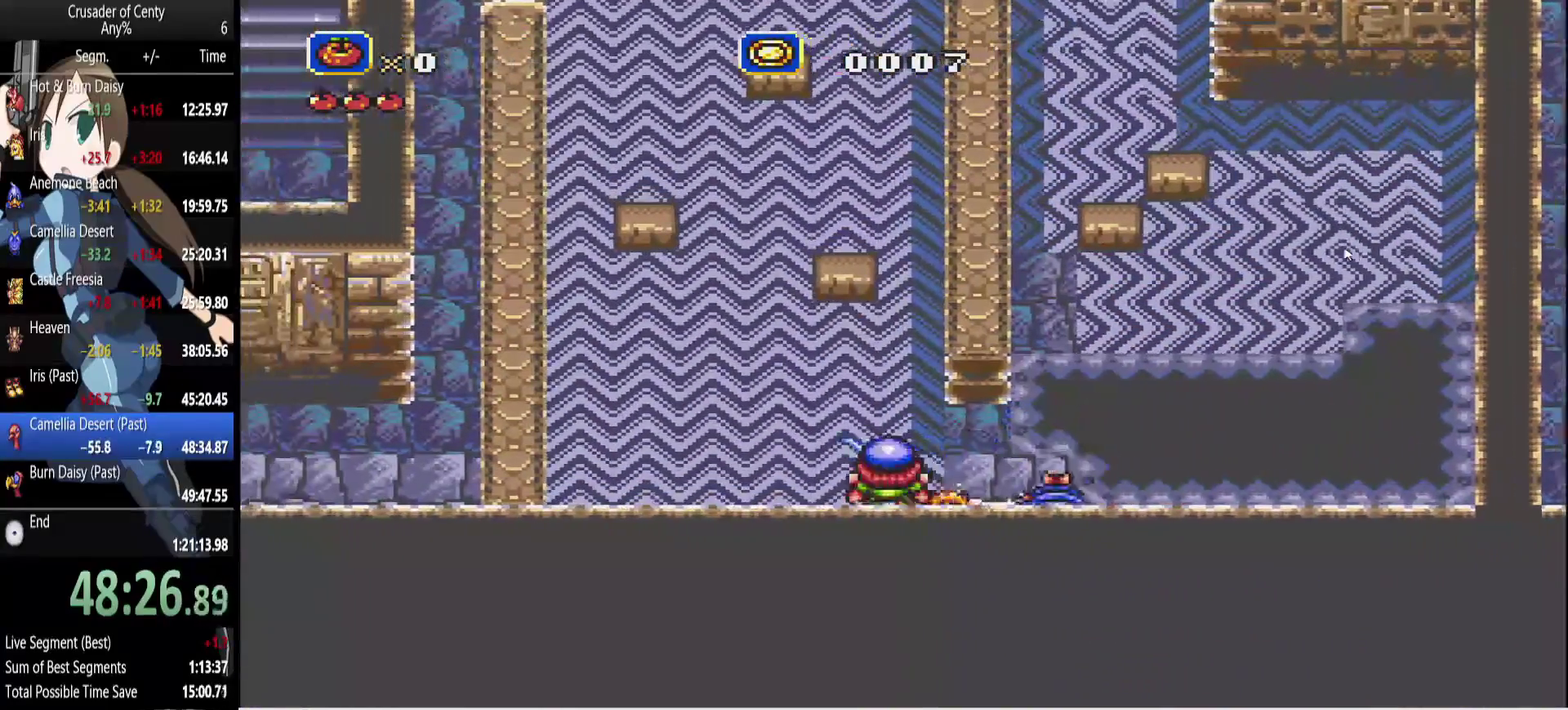
{"buttons": [], "events": [[33, "DPAD_LEFT", "up"], [117, "DPAD_LEFT", "down"], [400, "DPAD_UP", "up"], [500, "DPAD_LEFT", "up"]]}
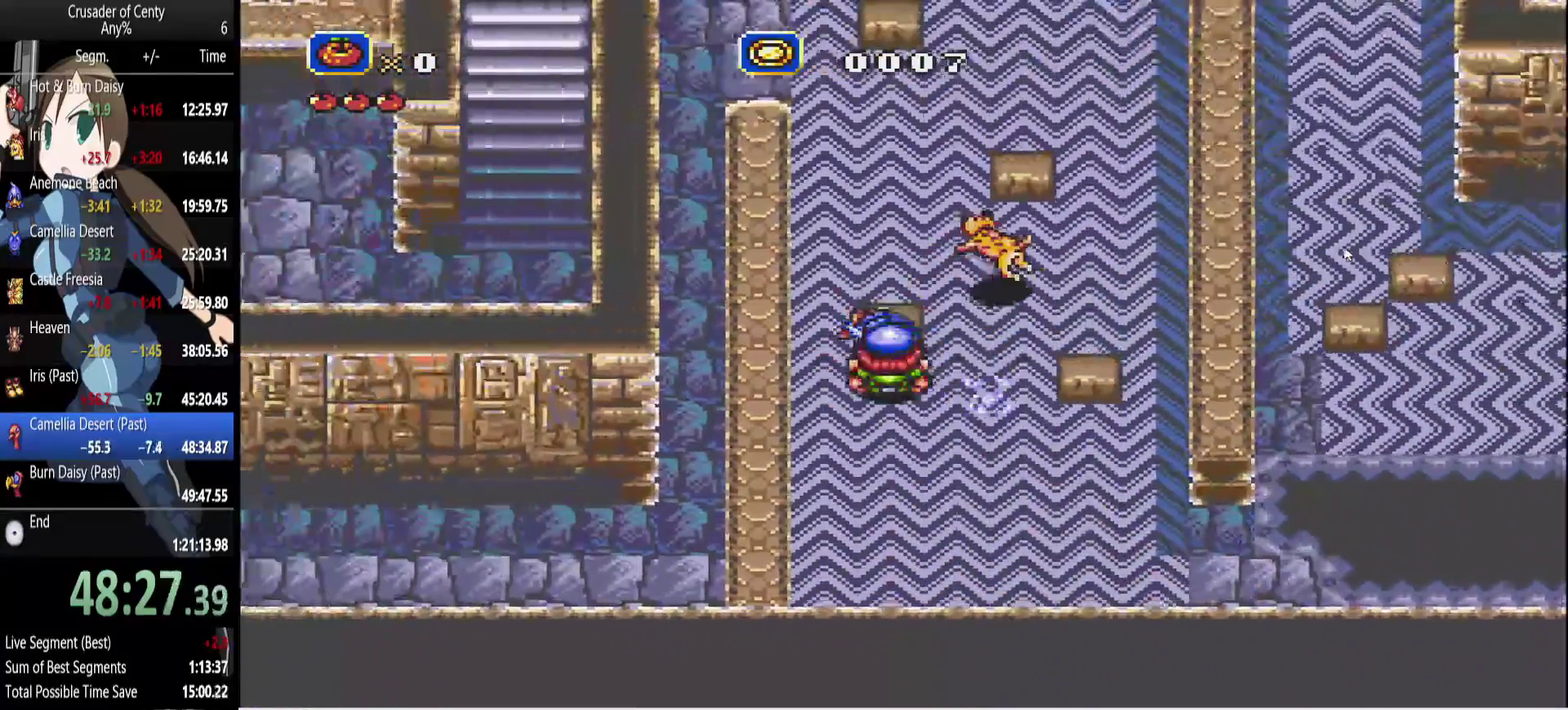
{"buttons": ["DPAD_UP", "DPAD_LEFT"], "events": [[183, "DPAD_RIGHT", "down"], [417, "DPAD_LEFT", "down"], [417, "DPAD_RIGHT", "up"], [417, "DPAD_UP", "down"]]}
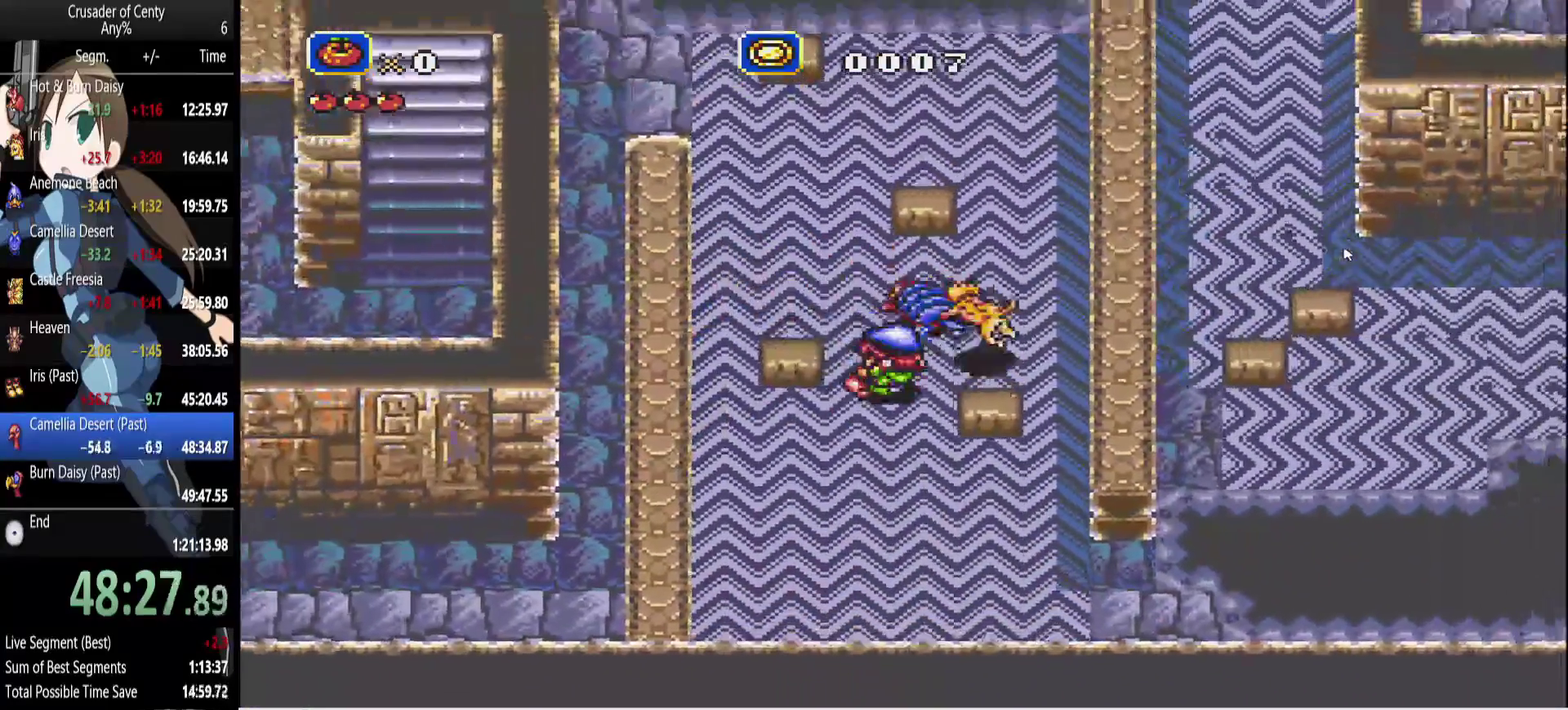
{"buttons": [], "events": [[17, "DPAD_LEFT", "up"], [200, "DPAD_LEFT", "down"], [200, "DPAD_UP", "up"], [483, "DPAD_LEFT", "up"]]}
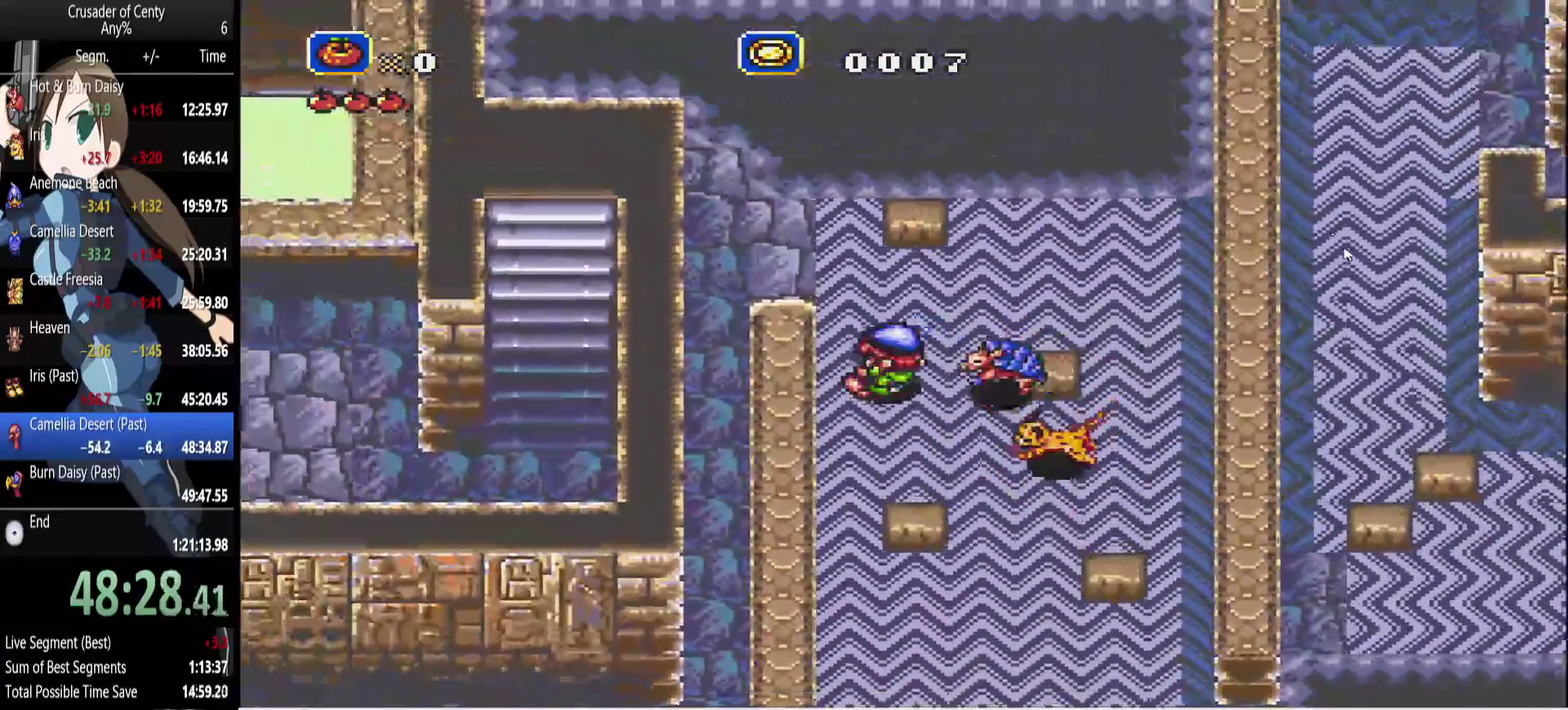
{"buttons": ["DPAD_DOWN", "DPAD_LEFT"], "events": [[167, "DPAD_LEFT", "down"], [217, "DPAD_DOWN", "down"], [217, "DPAD_LEFT", "up"], [317, "DPAD_RIGHT", "down"], [367, "DPAD_LEFT", "down"], [400, "DPAD_RIGHT", "up"]]}
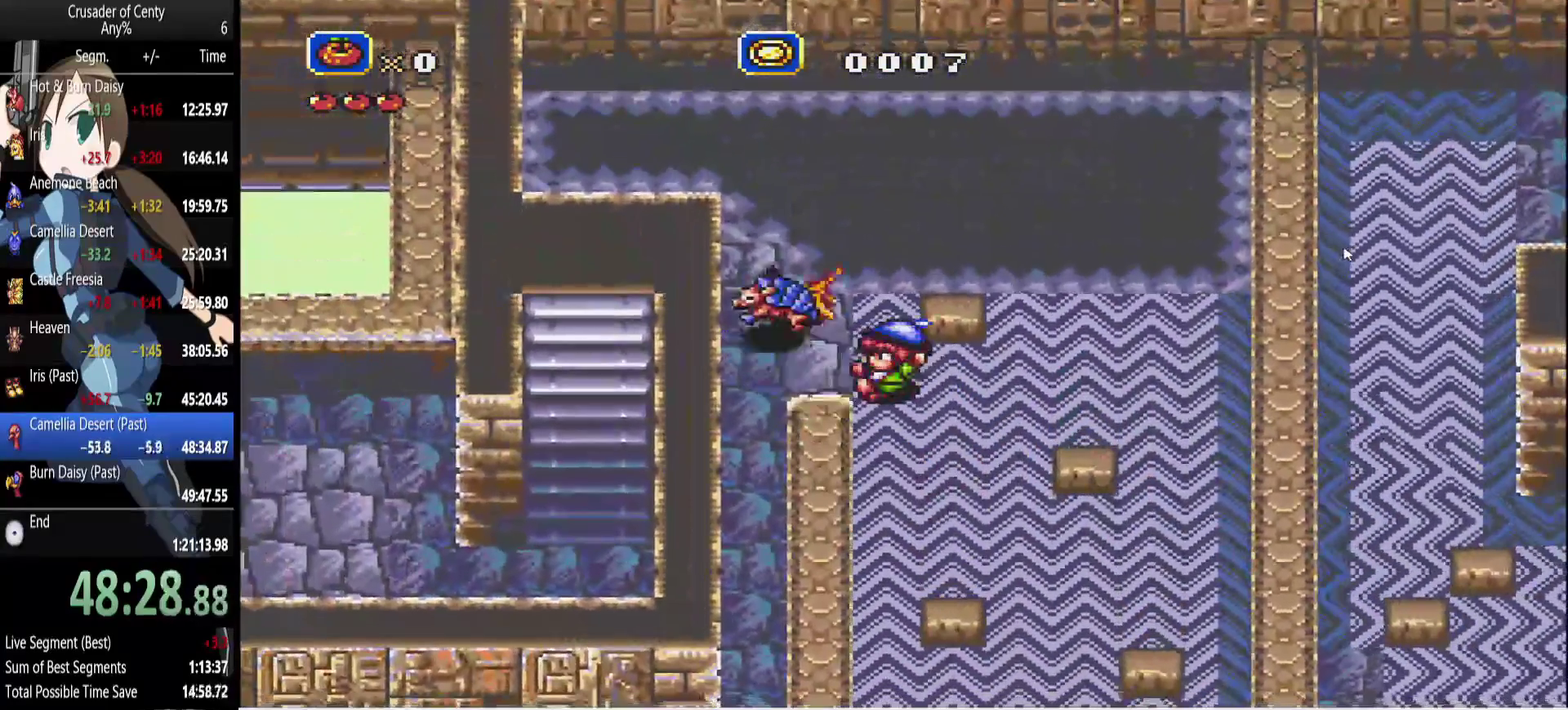
{"buttons": ["DPAD_DOWN", "DPAD_LEFT"], "events": [[133, "DPAD_DOWN", "up"], [417, "DPAD_DOWN", "down"]]}
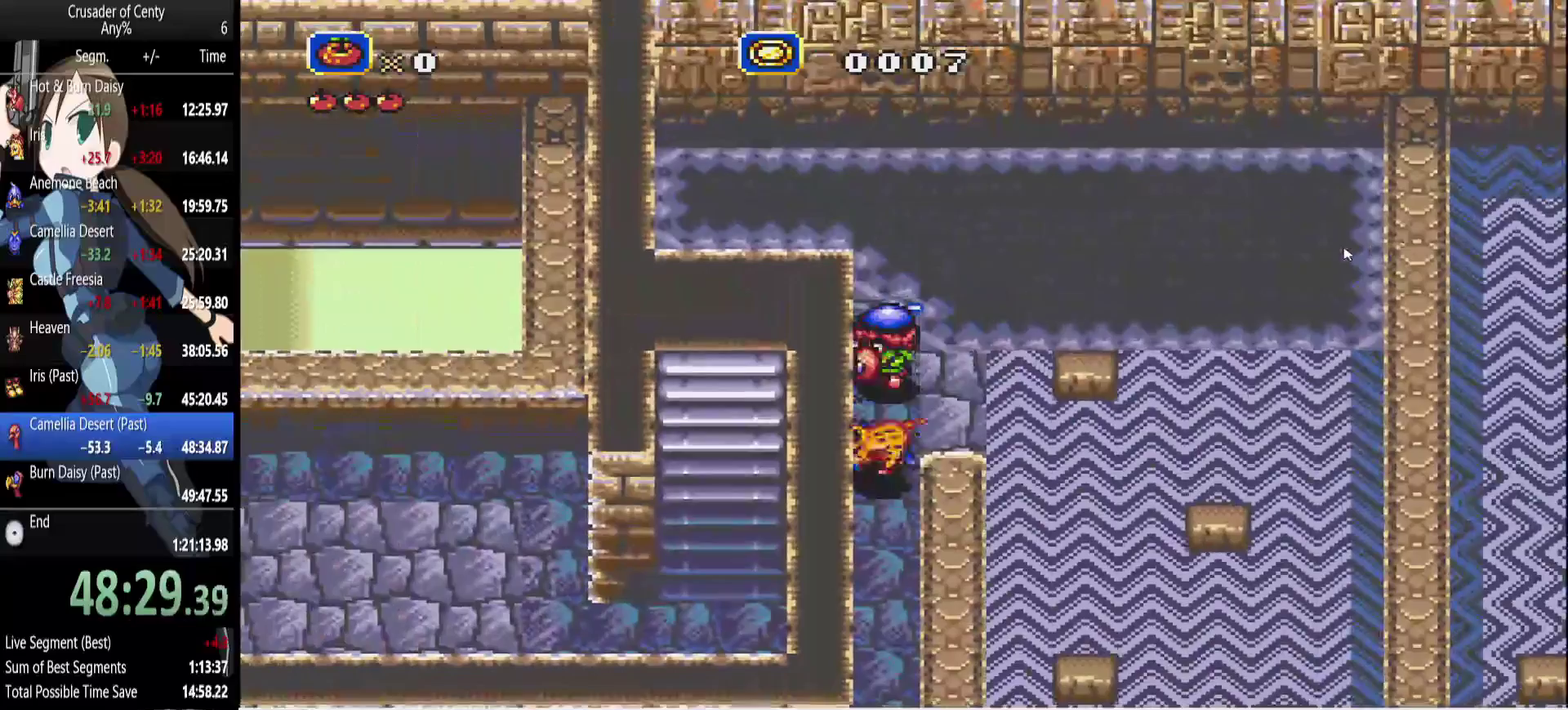
{"buttons": ["DPAD_DOWN"], "events": [[333, "DPAD_LEFT", "up"]]}
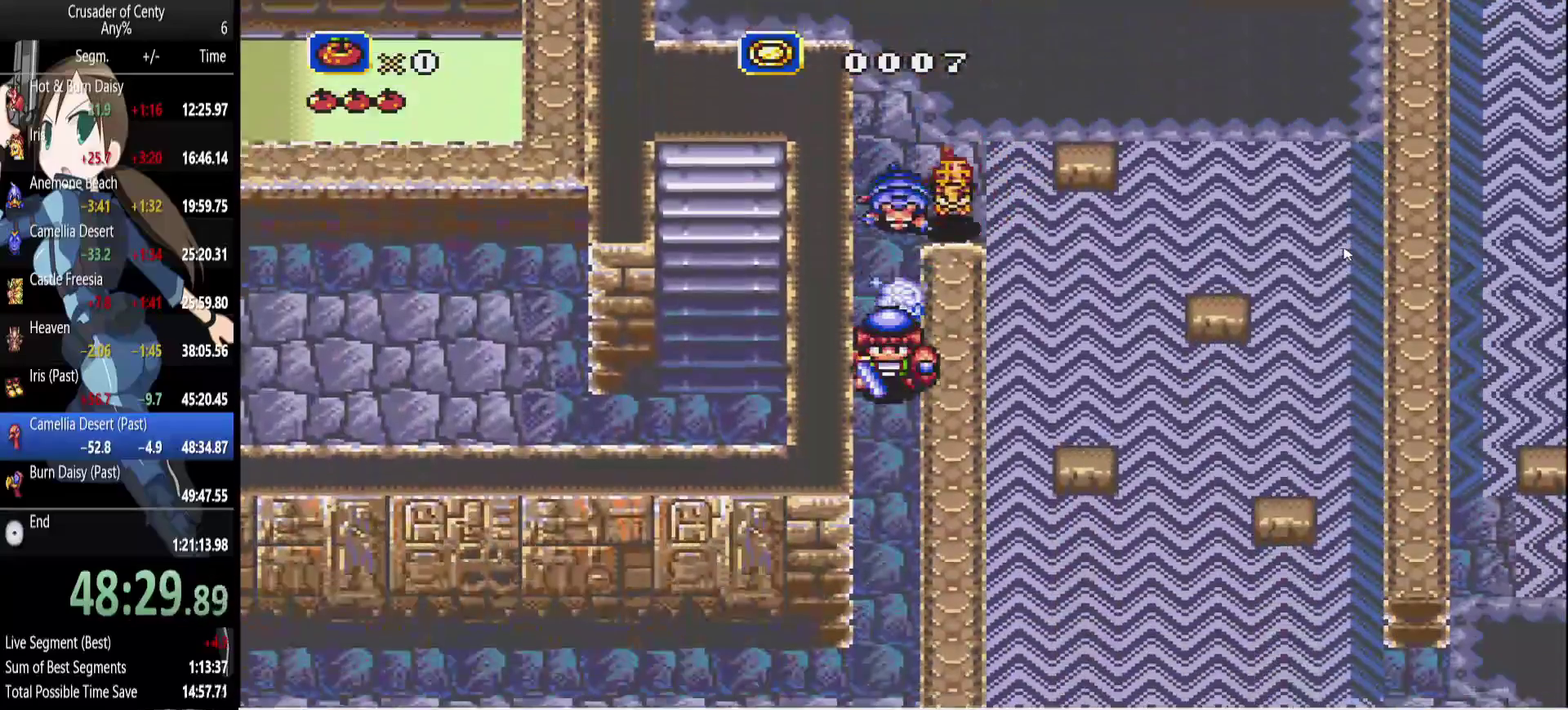
{"buttons": ["DPAD_LEFT"], "events": [[267, "DPAD_LEFT", "down"], [500, "DPAD_DOWN", "up"]]}
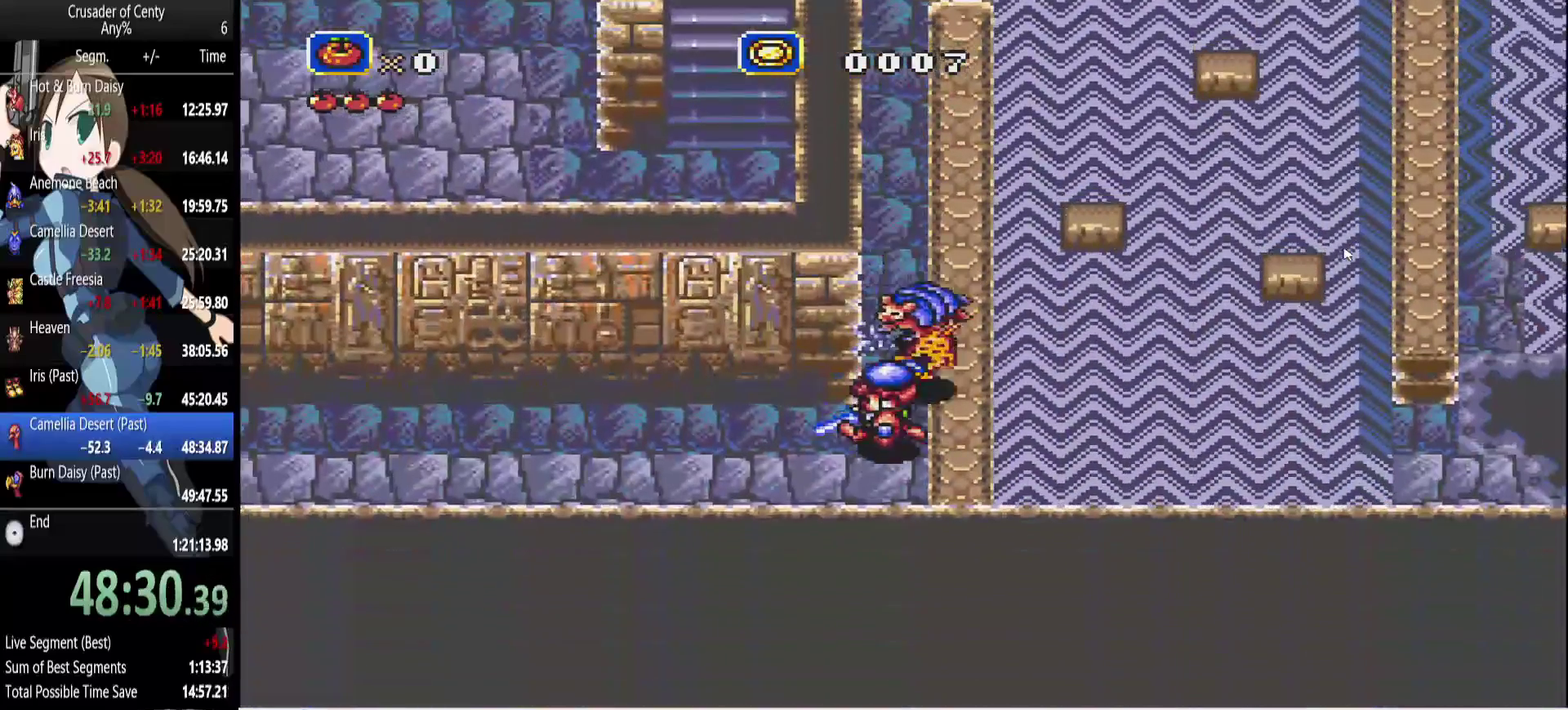
{"buttons": ["DPAD_LEFT"], "events": []}
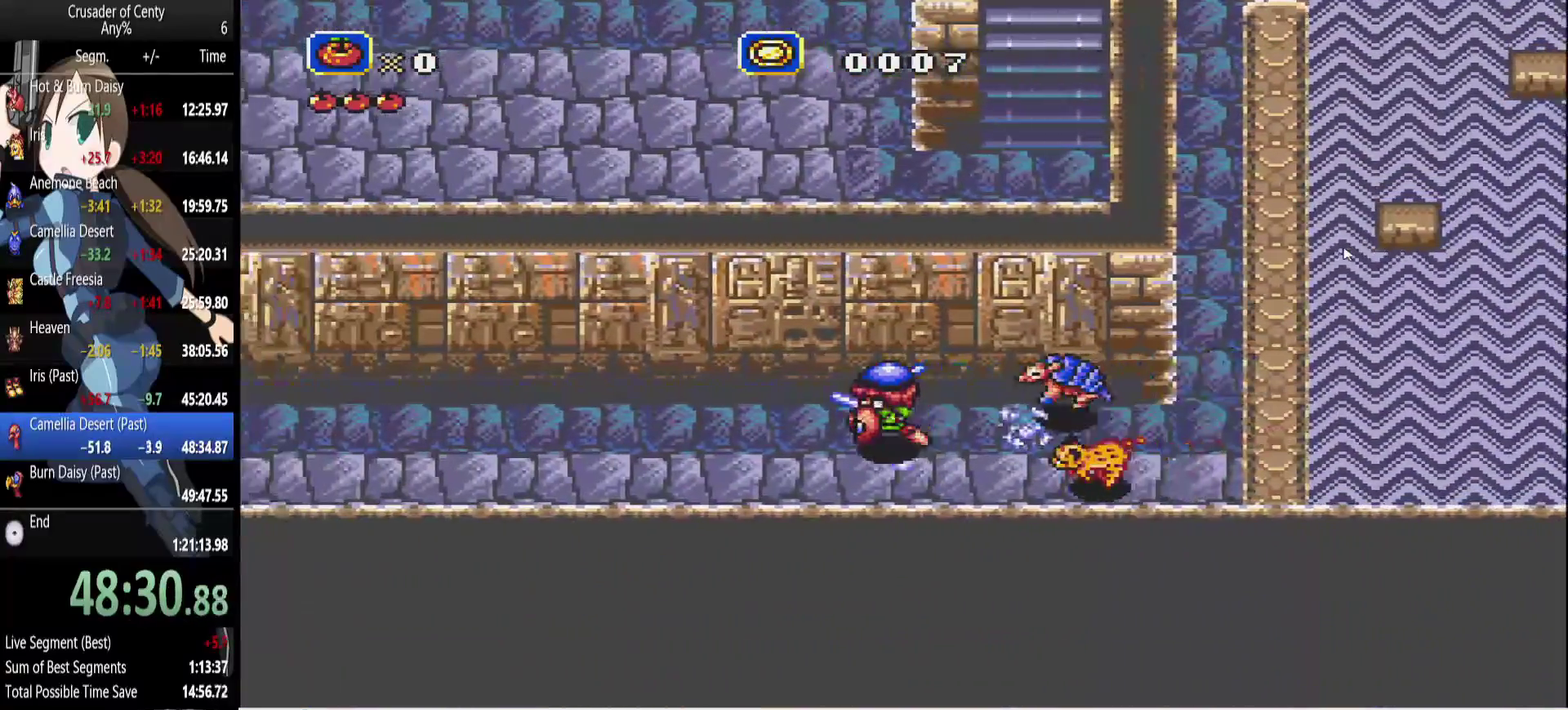
{"buttons": ["DPAD_LEFT"], "events": []}
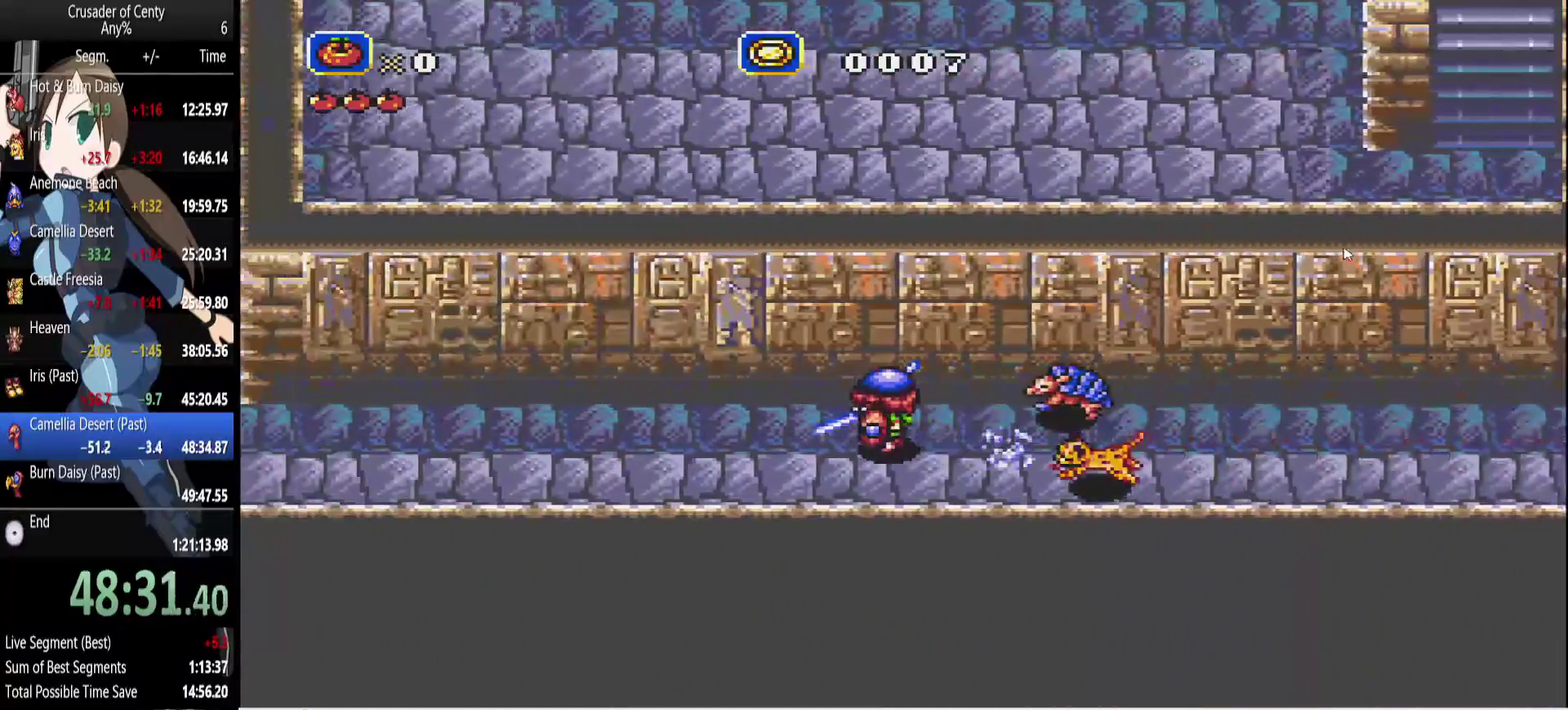
{"buttons": ["DPAD_LEFT"], "events": []}
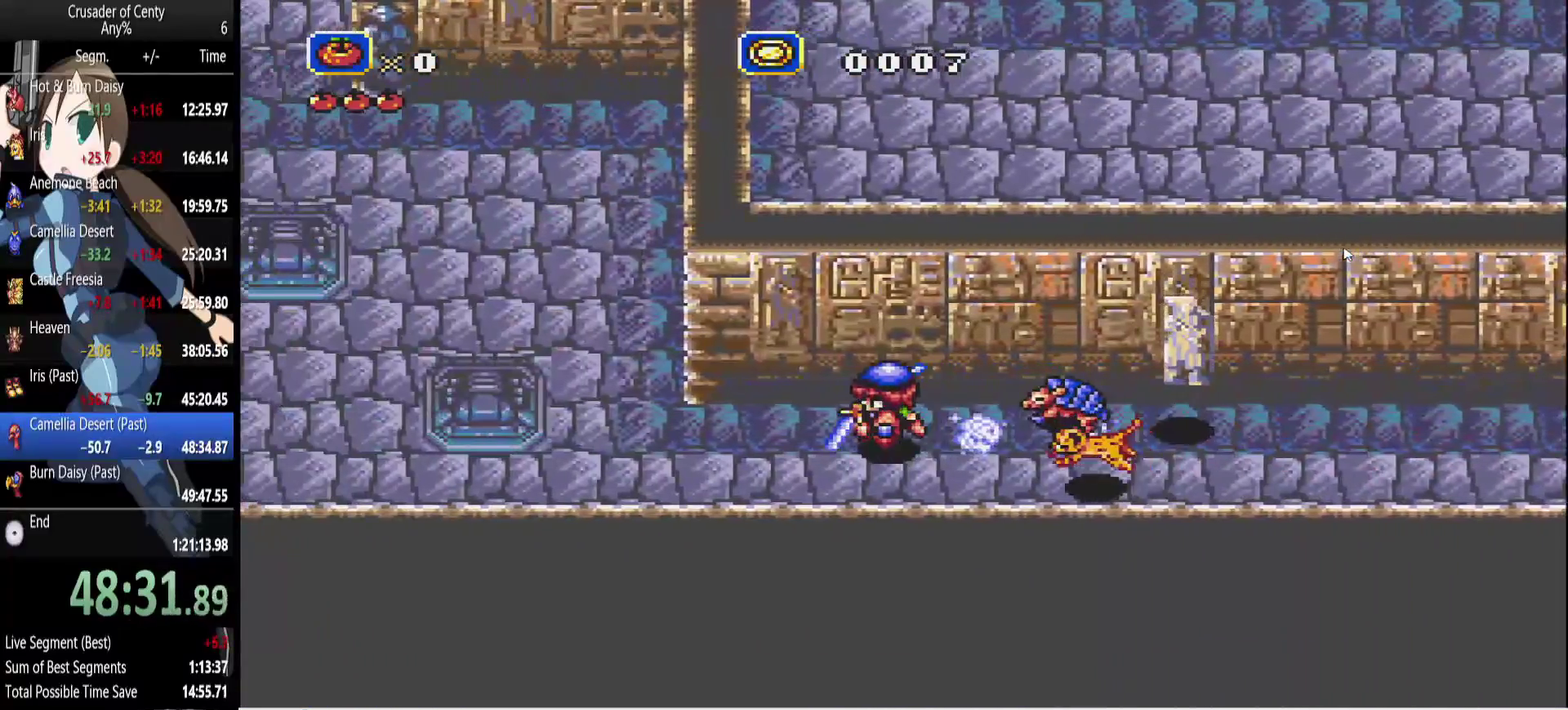
{"buttons": ["DPAD_UP", "DPAD_LEFT"], "events": [[233, "DPAD_UP", "down"]]}
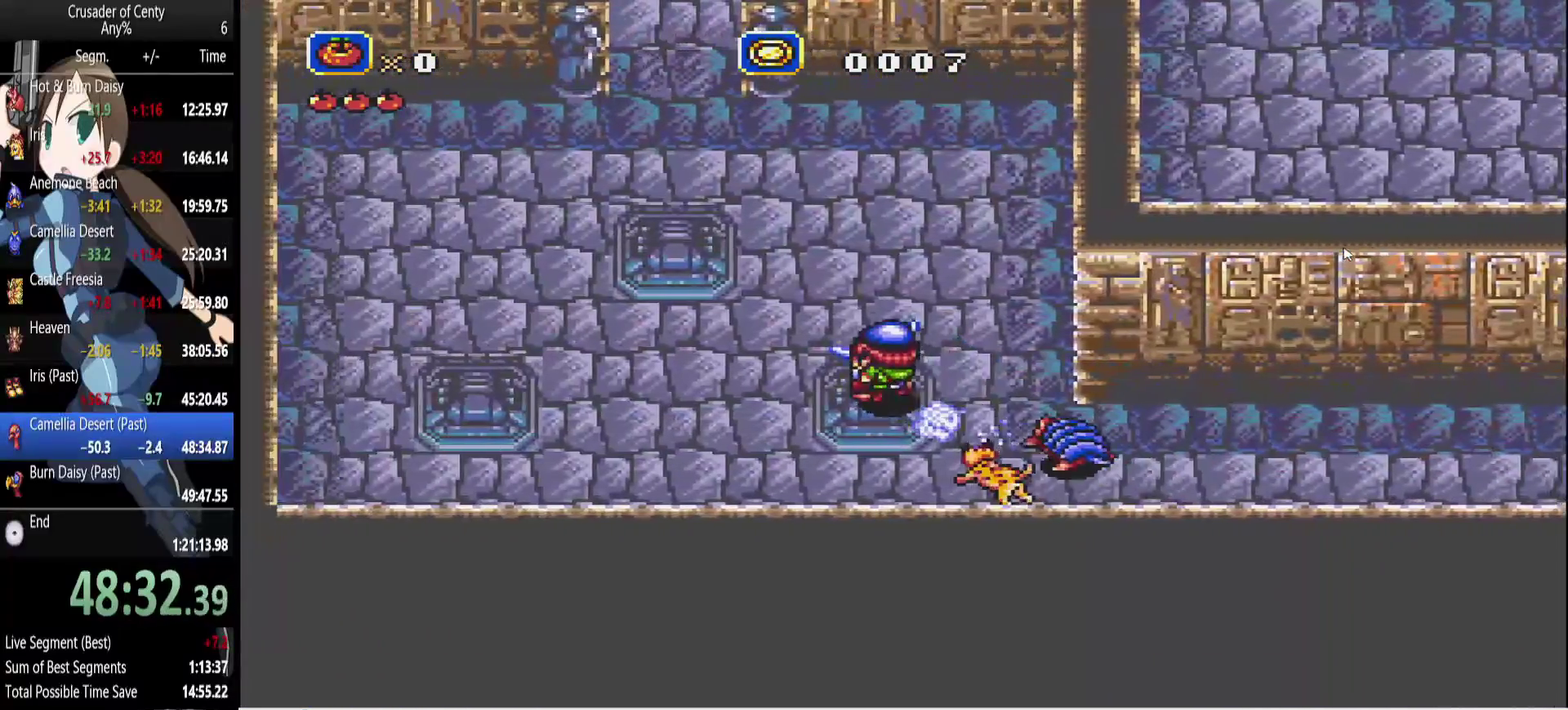
{"buttons": ["DPAD_UP"], "events": [[200, "DPAD_LEFT", "up"]]}
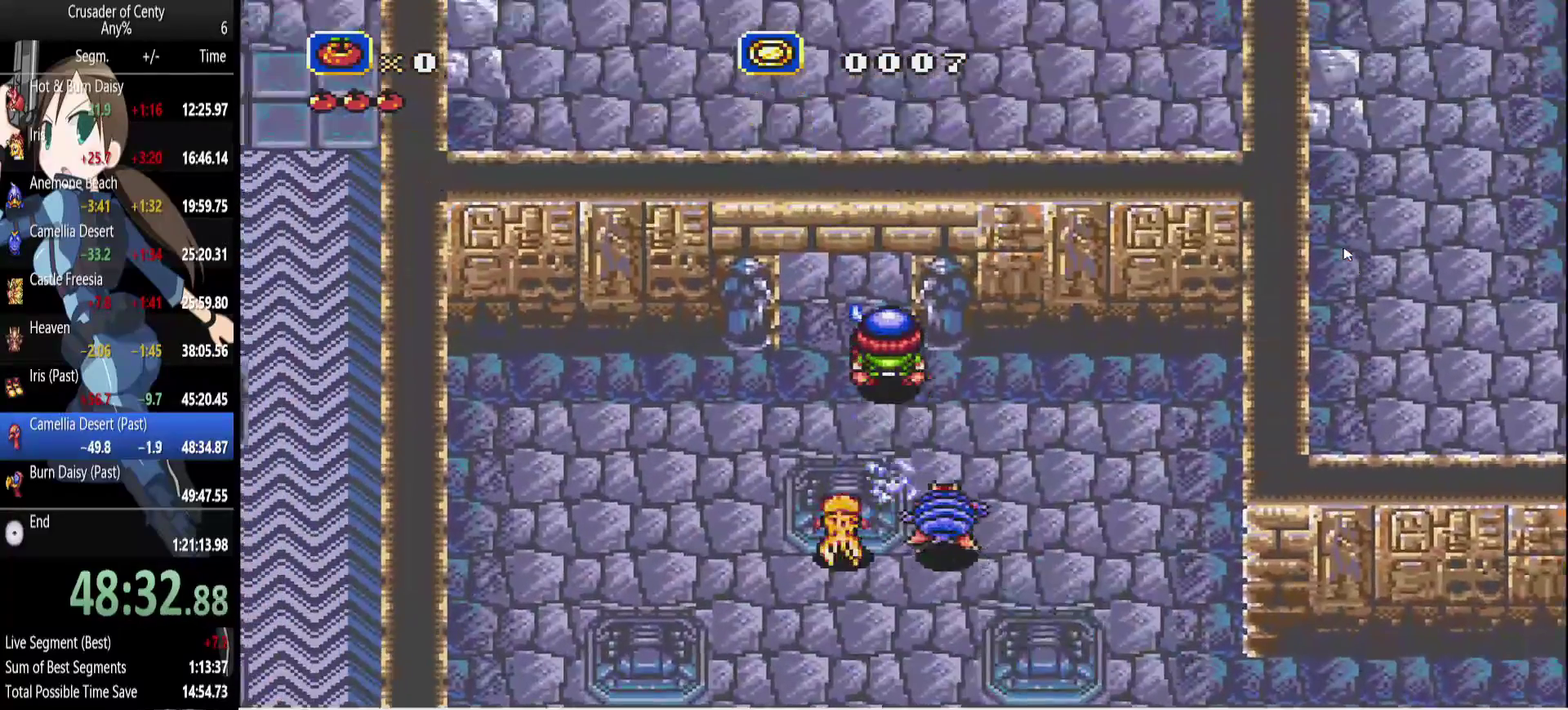
{"buttons": ["DPAD_UP"], "events": []}
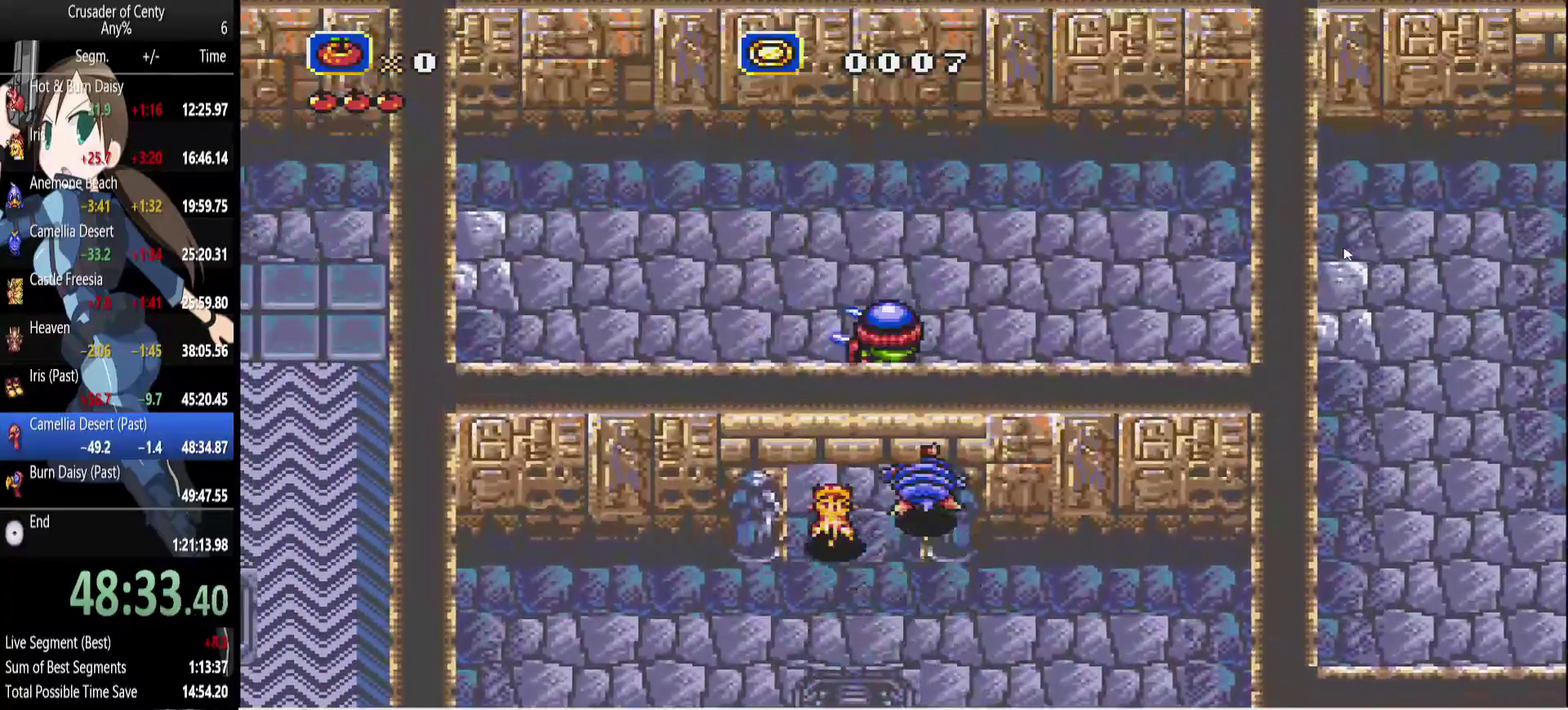
{"buttons": ["DPAD_DOWN", "DPAD_RIGHT"], "events": [[50, "DPAD_RIGHT", "down"], [233, "DPAD_UP", "up"], [367, "DPAD_DOWN", "down"]]}
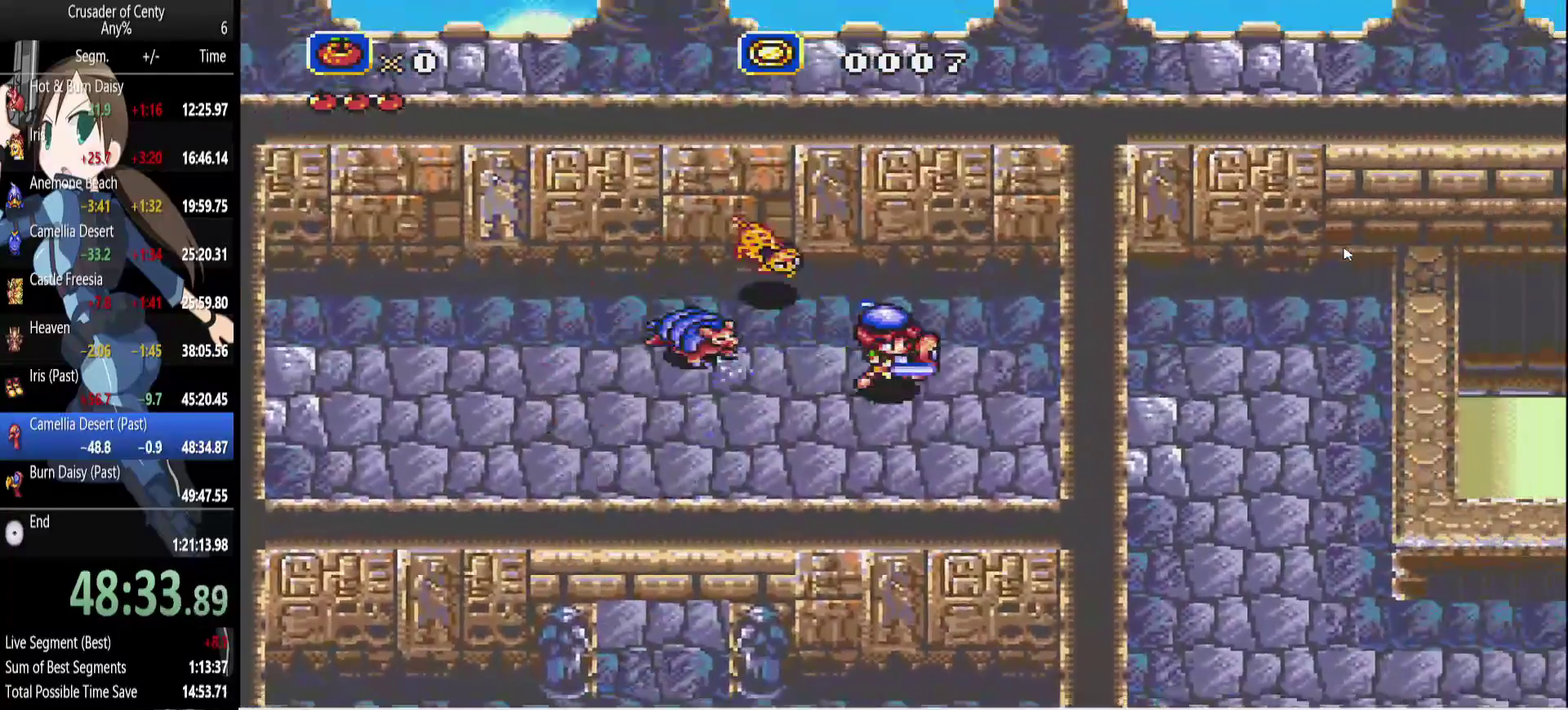
{"buttons": ["DPAD_DOWN", "DPAD_RIGHT"], "events": [[67, "DPAD_DOWN", "up"], [300, "DPAD_DOWN", "down"]]}
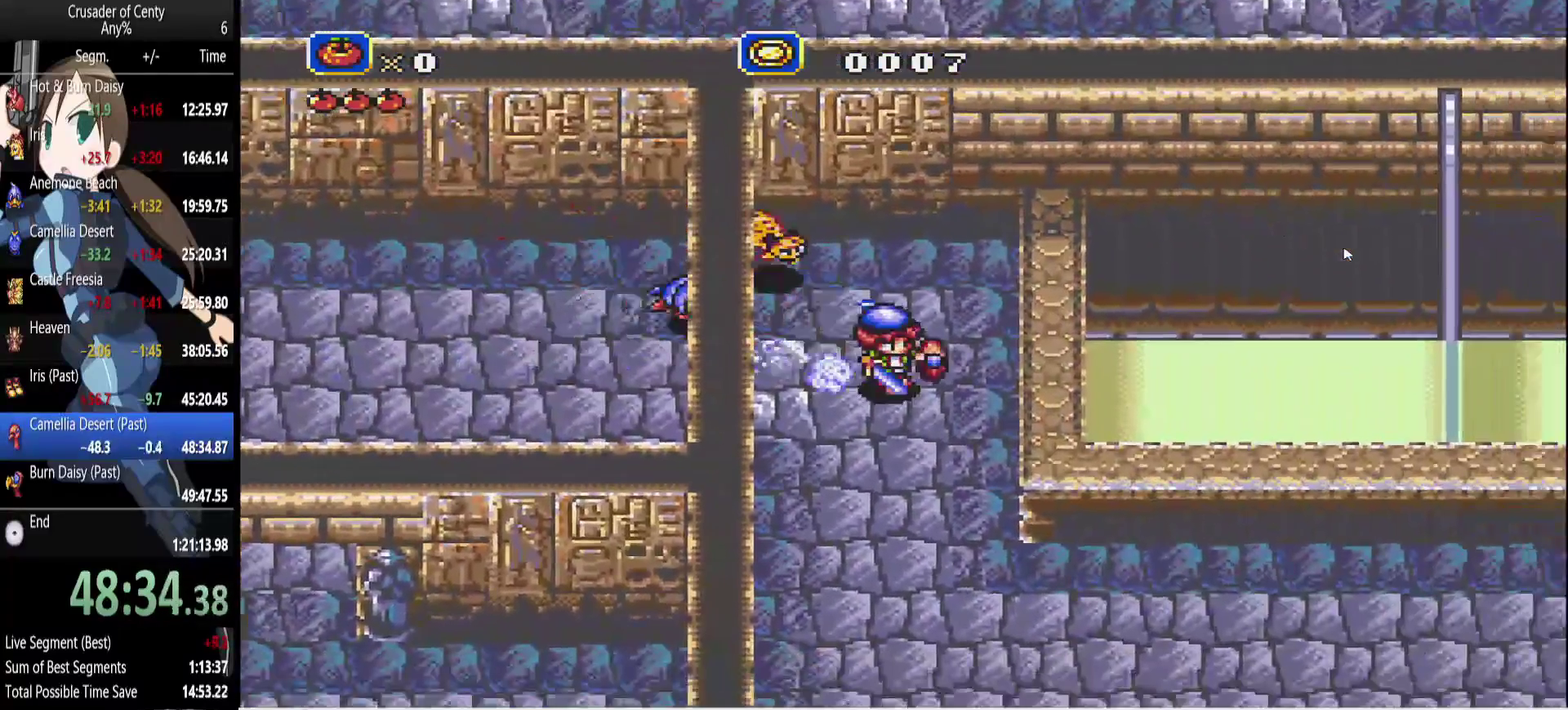
{"buttons": ["DPAD_RIGHT"], "events": [[83, "DPAD_RIGHT", "up"], [367, "DPAD_RIGHT", "down"], [450, "DPAD_DOWN", "up"]]}
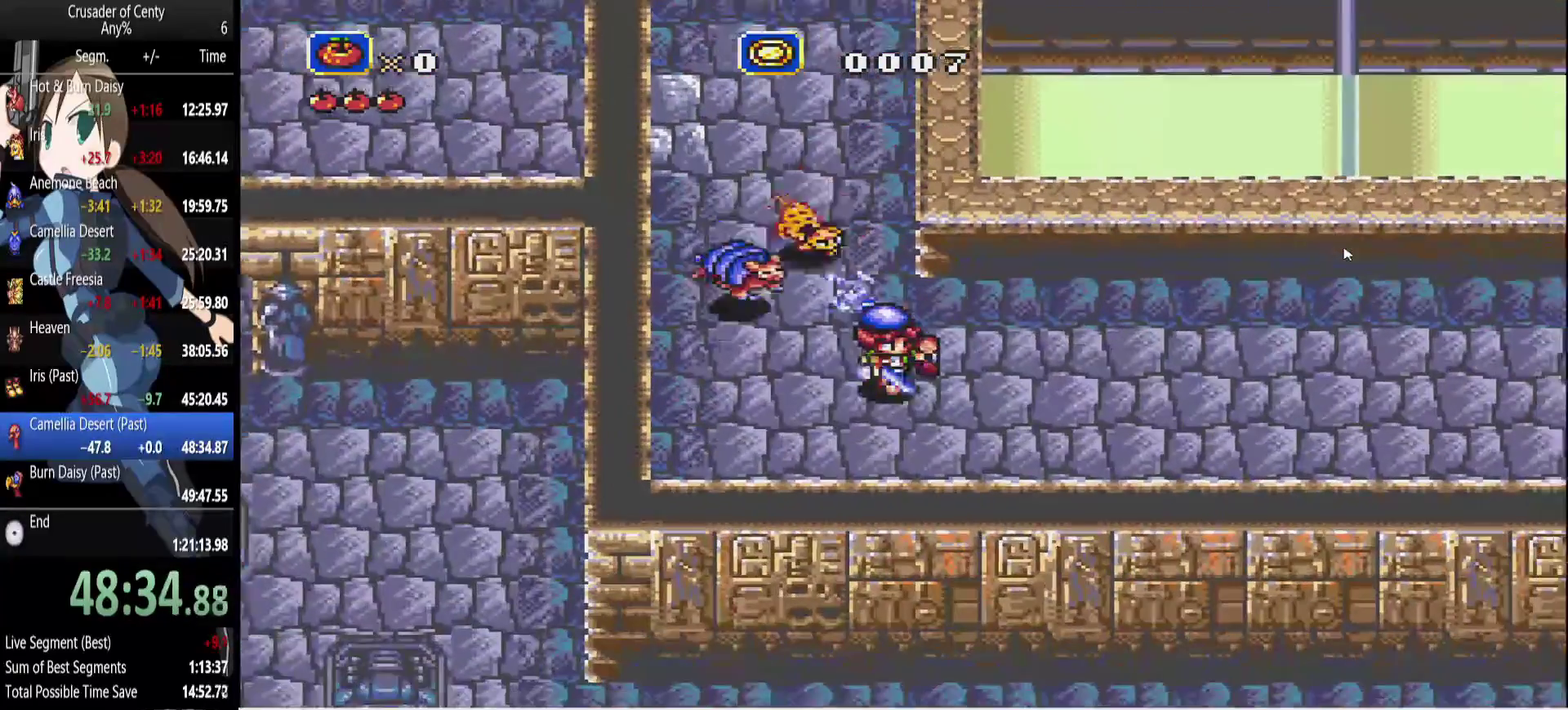
{"buttons": ["B", "DPAD_RIGHT"], "events": [[233, "B", "down"]]}
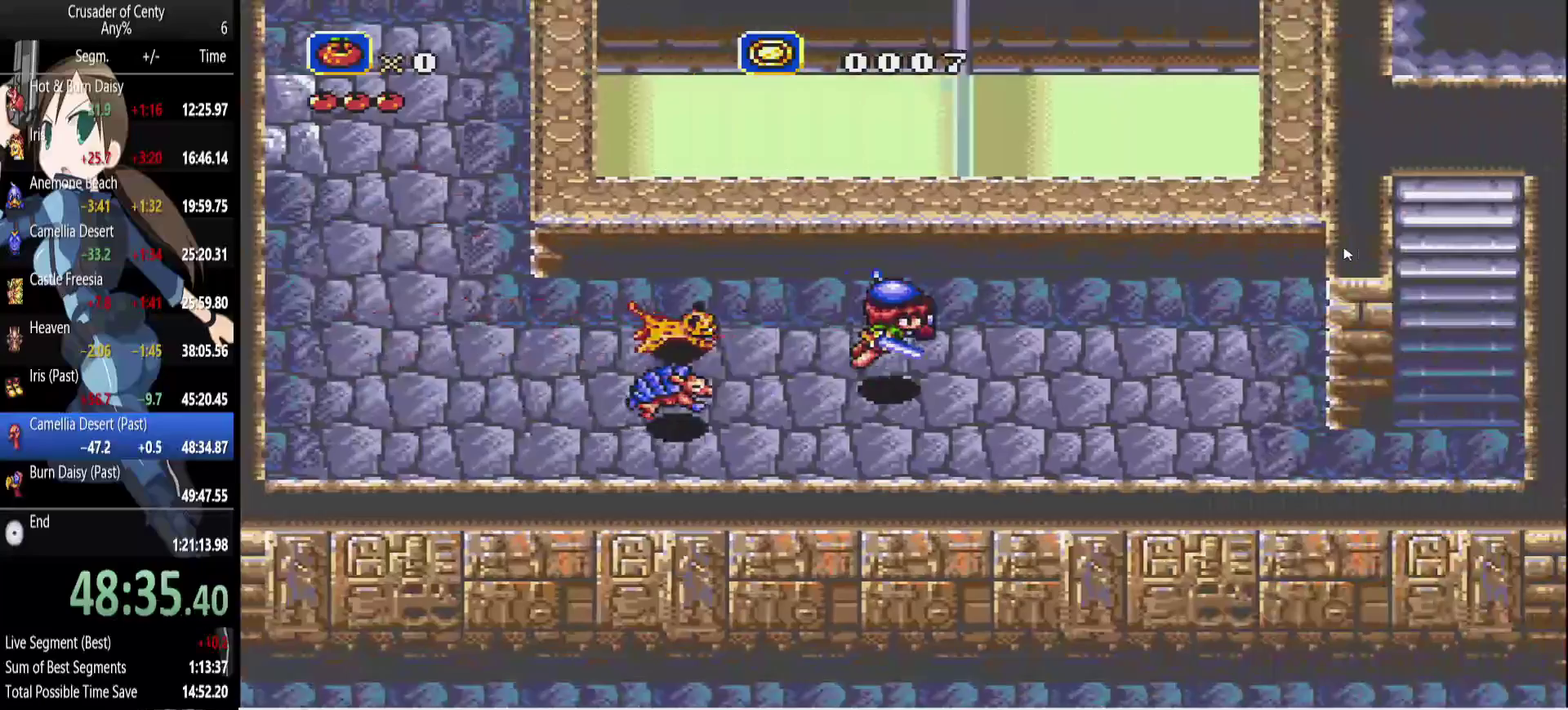
{"buttons": ["DPAD_DOWN", "DPAD_RIGHT"], "events": [[200, "DPAD_DOWN", "down"], [250, "B", "up"], [250, "DPAD_RIGHT", "up"], [433, "DPAD_RIGHT", "down"]]}
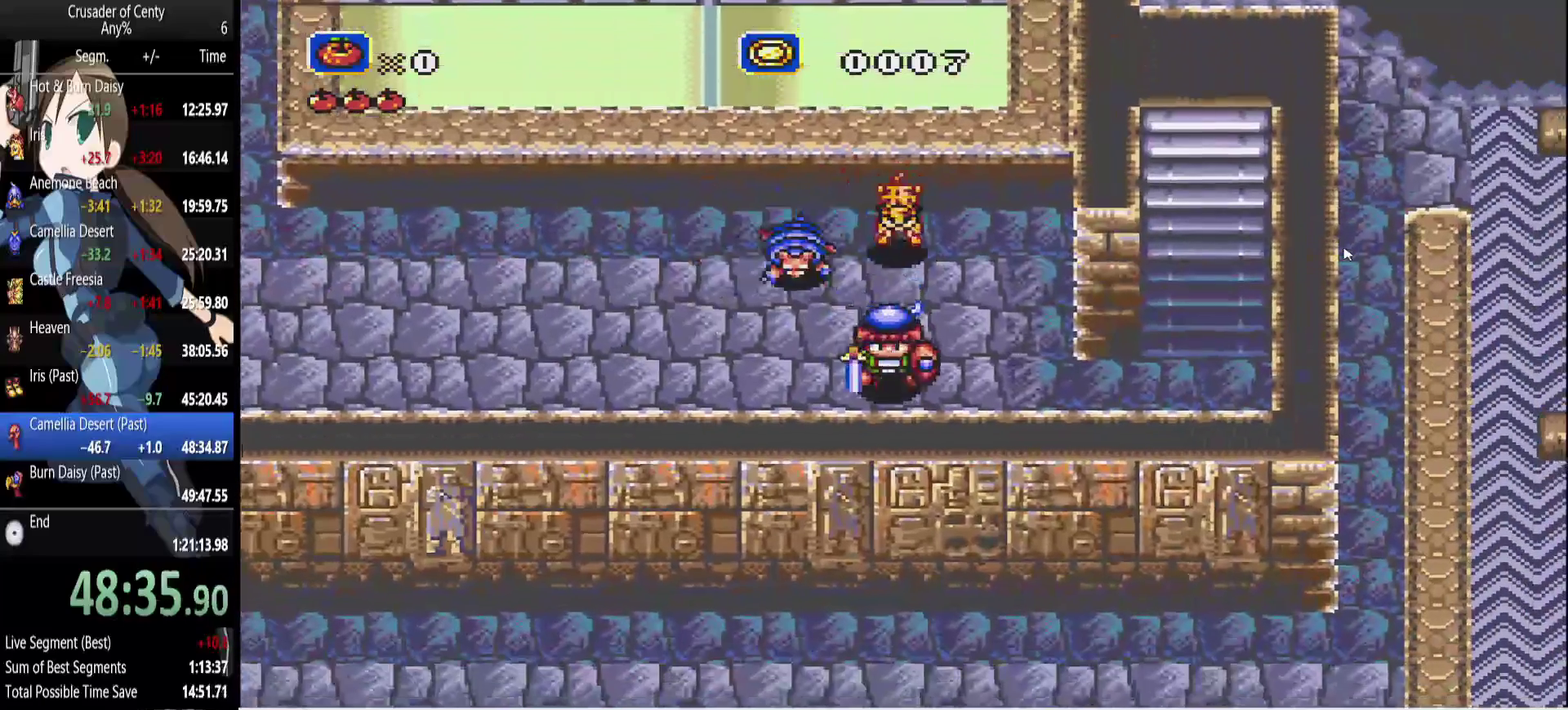
{"buttons": ["B", "DPAD_UP"], "events": [[83, "DPAD_DOWN", "up"], [400, "B", "down"], [400, "DPAD_UP", "down"], [450, "DPAD_RIGHT", "up"]]}
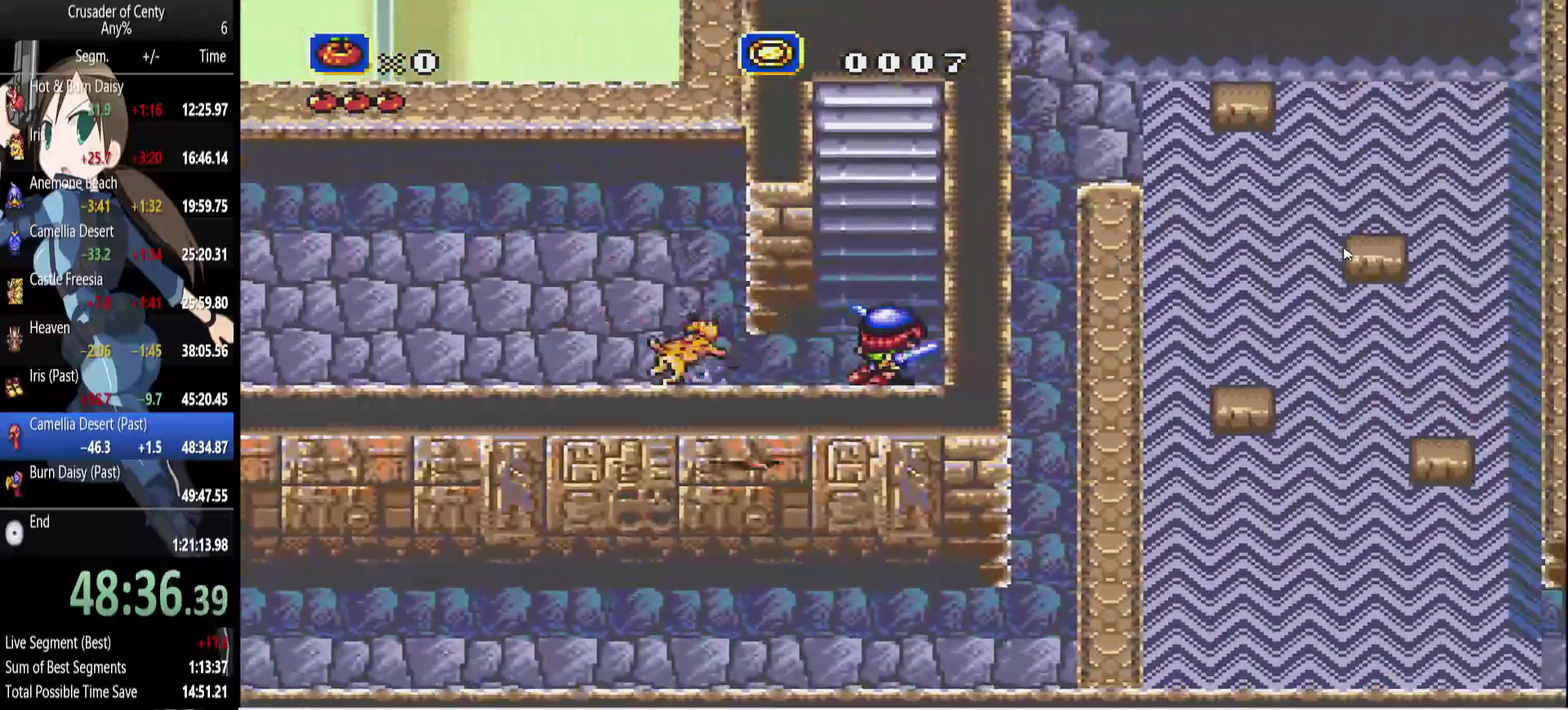
{"buttons": ["B", "DPAD_UP"], "events": []}
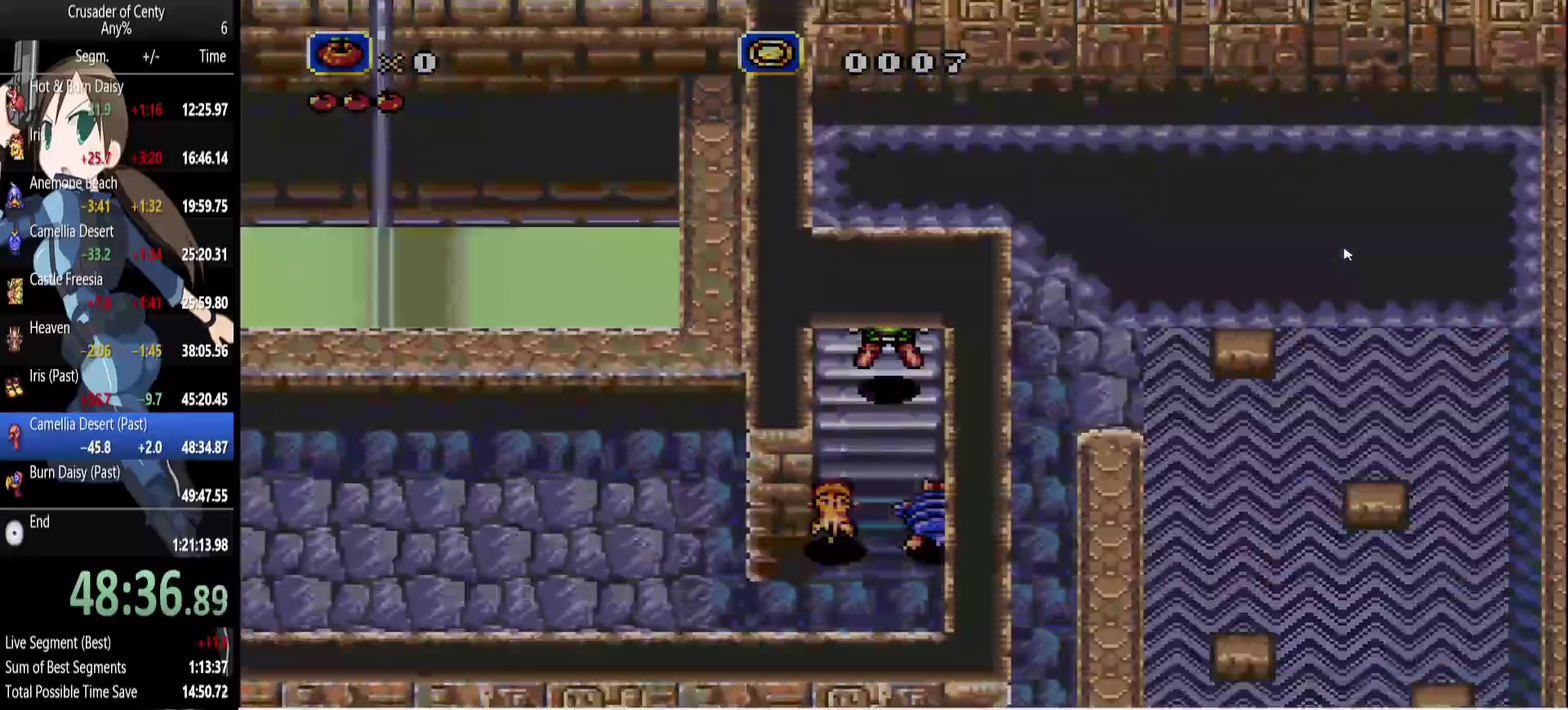
{"buttons": [], "events": [[67, "B", "up"], [250, "DPAD_UP", "up"]]}
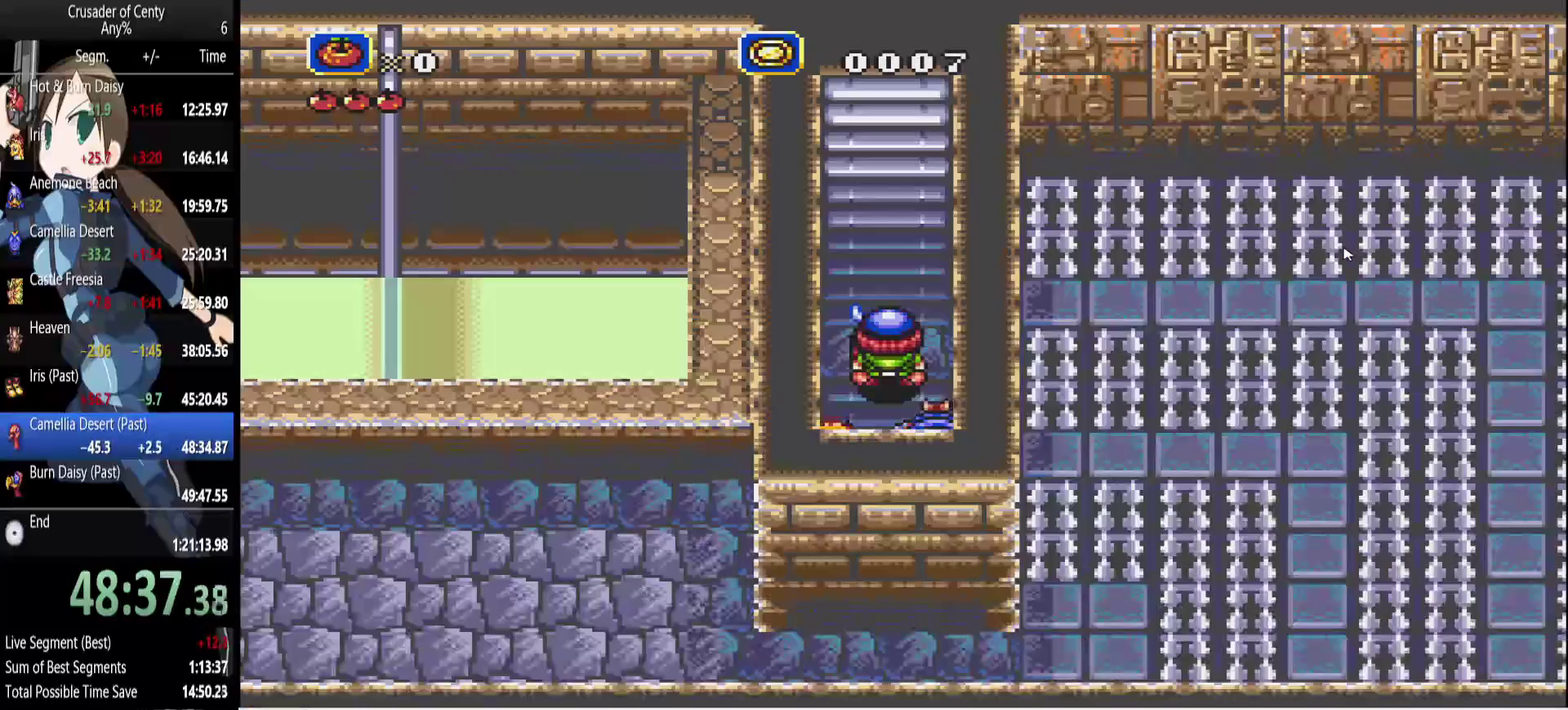
{"buttons": ["B", "DPAD_UP"], "events": [[350, "DPAD_UP", "down"], [450, "B", "down"]]}
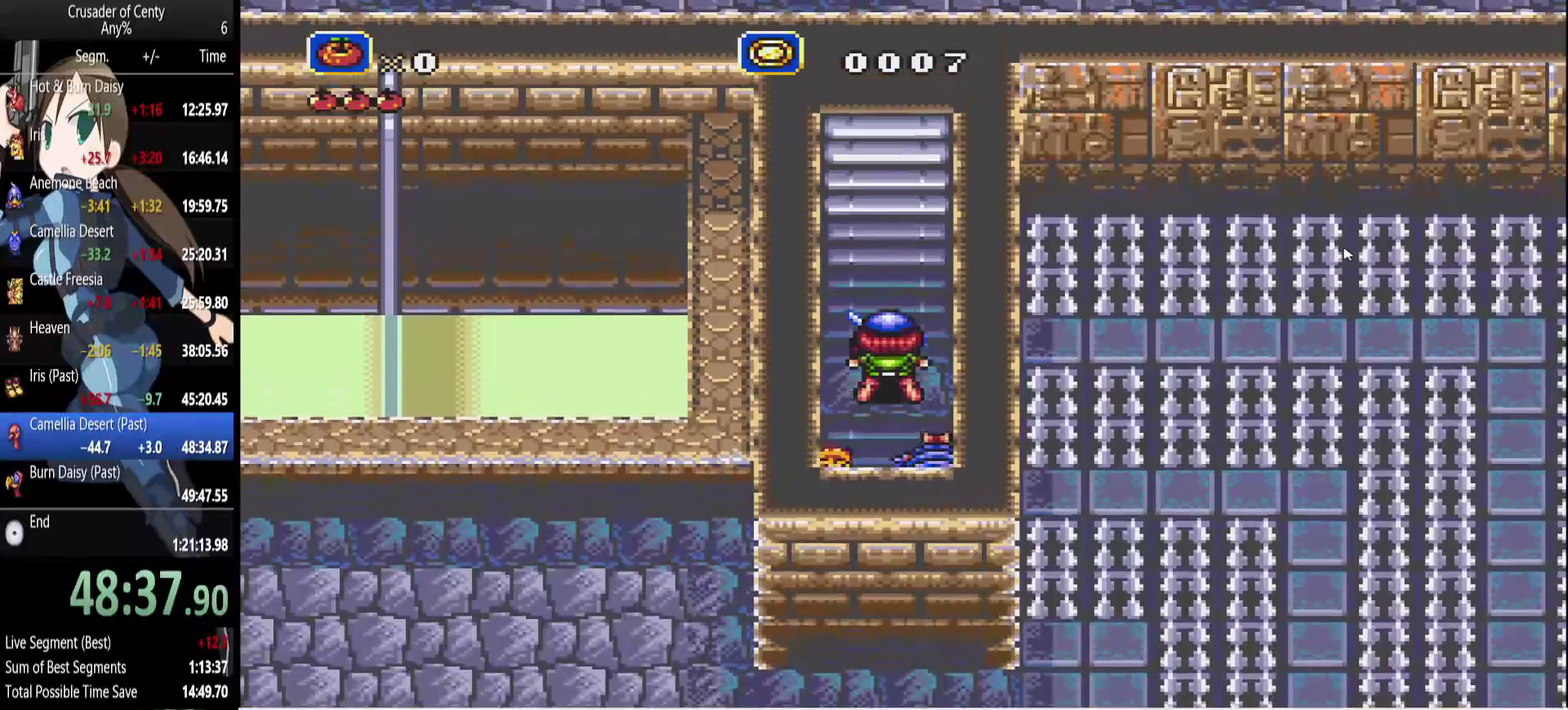
{"buttons": ["DPAD_UP"], "events": [[467, "B", "up"]]}
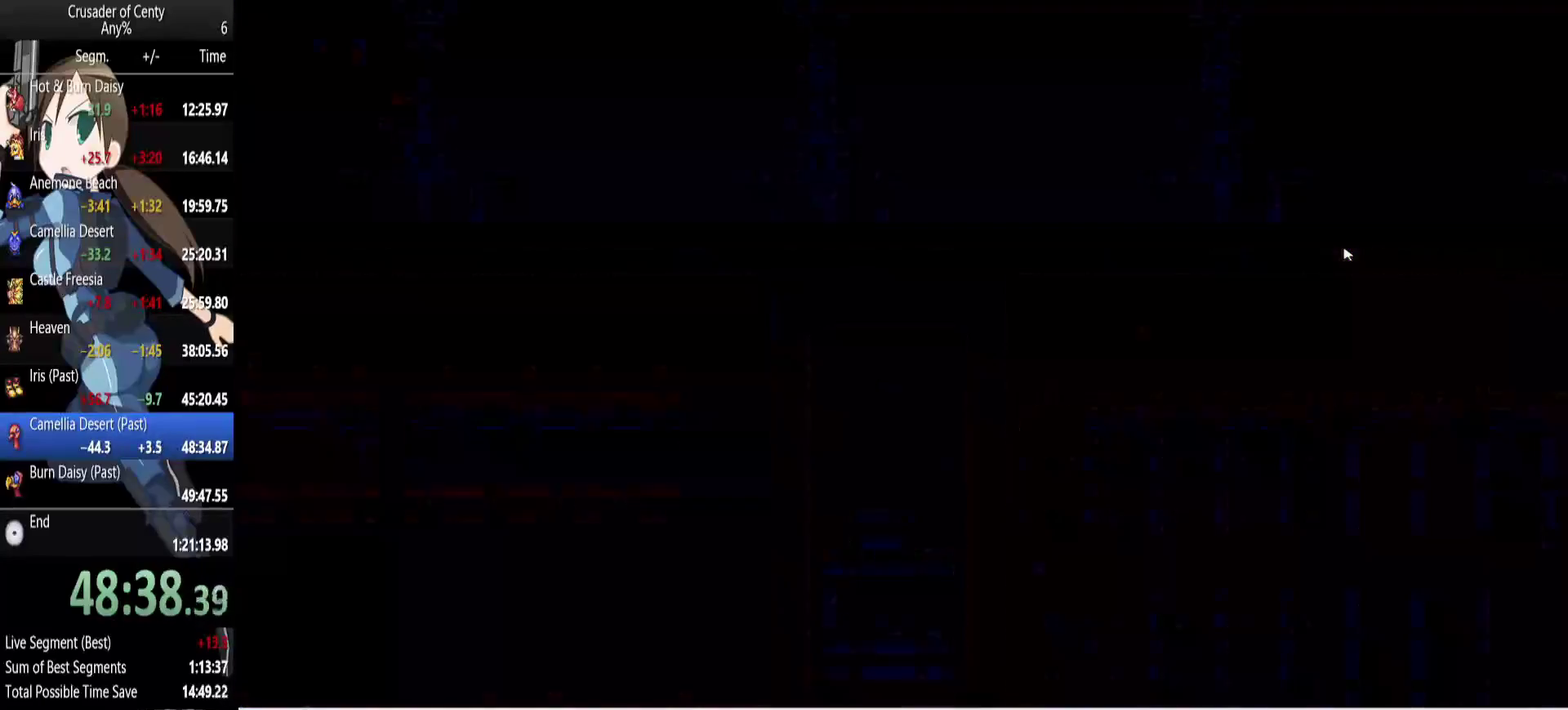
{"buttons": [], "events": [[100, "DPAD_UP", "up"]]}